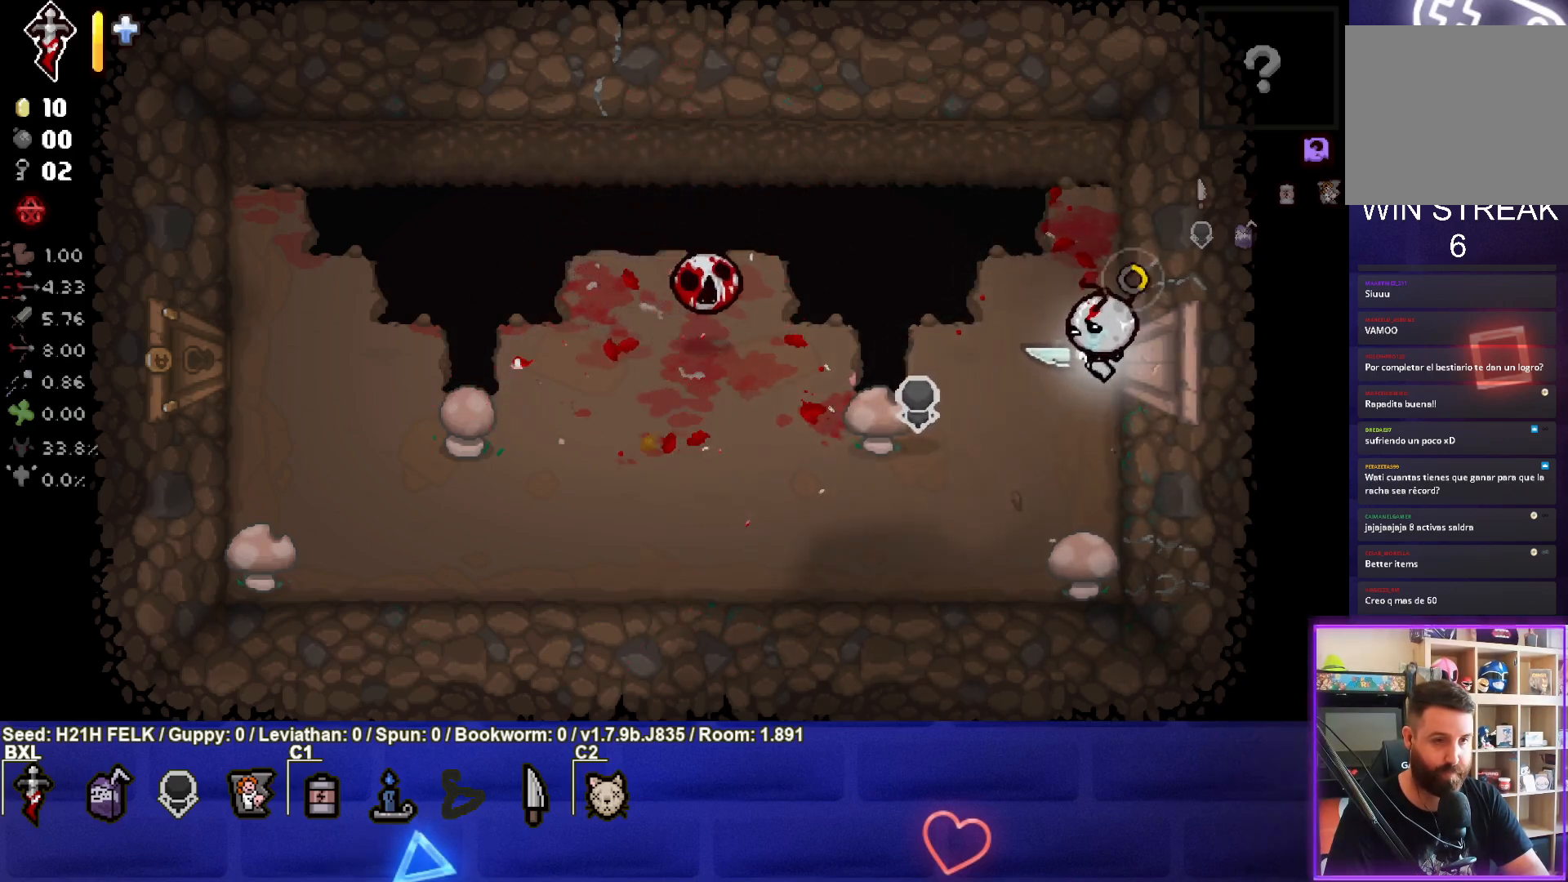
Gameplay with a controller (PlayStation layout); each line is a JSON object with the inputs held at the frame after it. "events" lists button and stick changes between this image and that frame as [ms after this image, input, new state], when the widget could be followed in between. Not read: right_stick.
{"buttons": [], "left_stick": "down-right", "events": [[50, "left_stick", "up-left"], [117, "left_stick", "left"], [250, "SQUARE", "up"], [333, "left_stick", "center"], [467, "left_stick", "down-right"]]}
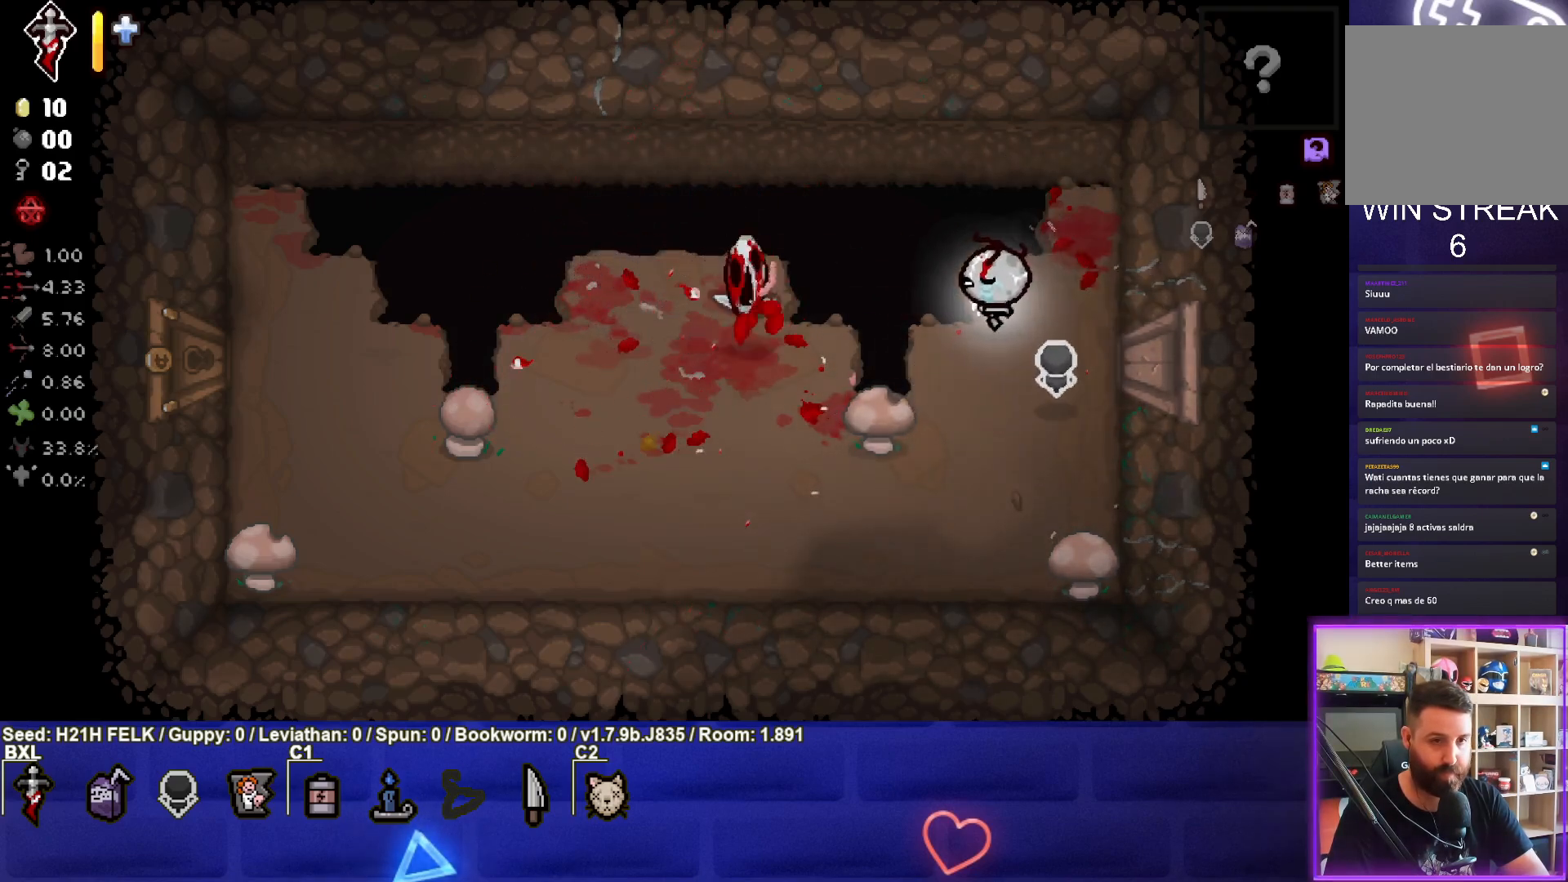
{"buttons": [], "left_stick": "down-left", "events": [[83, "left_stick", "down"], [350, "left_stick", "down-left"]]}
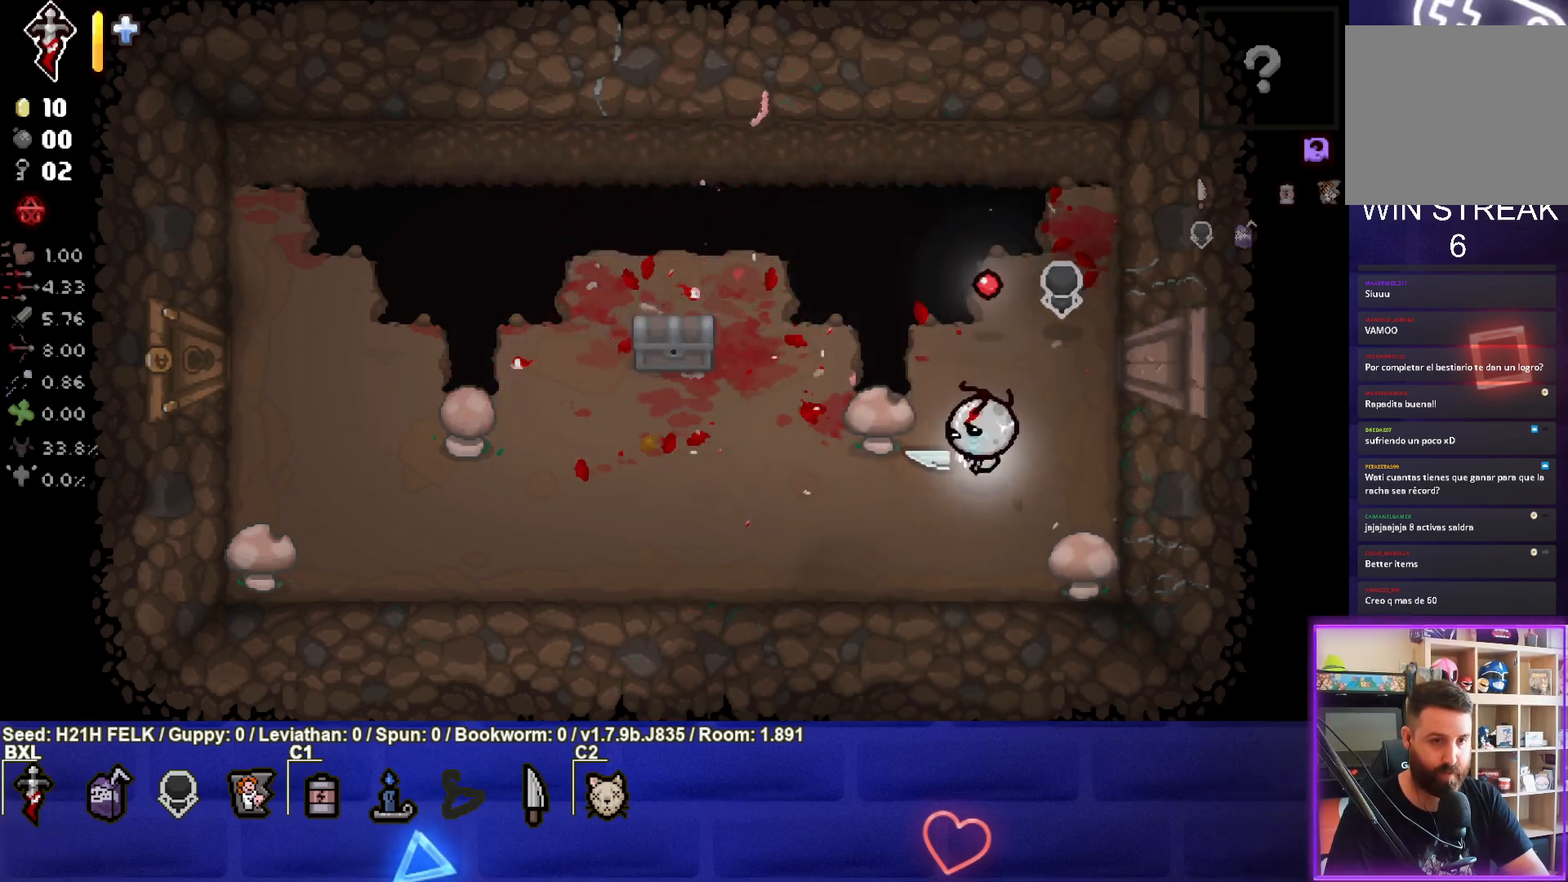
{"buttons": [], "left_stick": "left", "events": [[117, "left_stick", "left"]]}
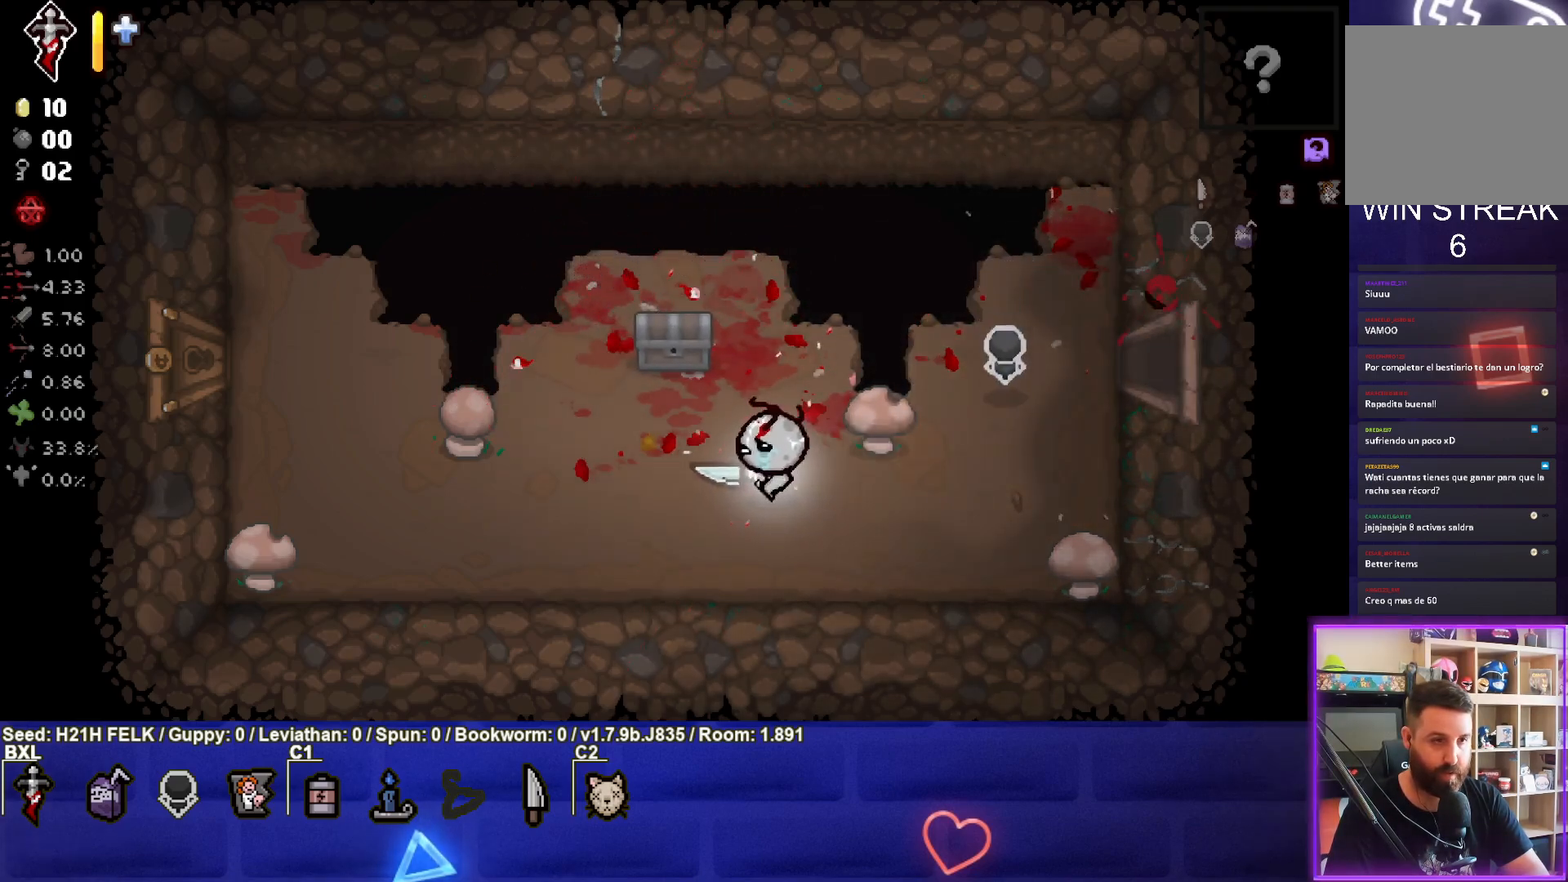
{"buttons": [], "left_stick": "left", "events": [[50, "left_stick", "center"], [150, "left_stick", "up-left"], [467, "left_stick", "left"]]}
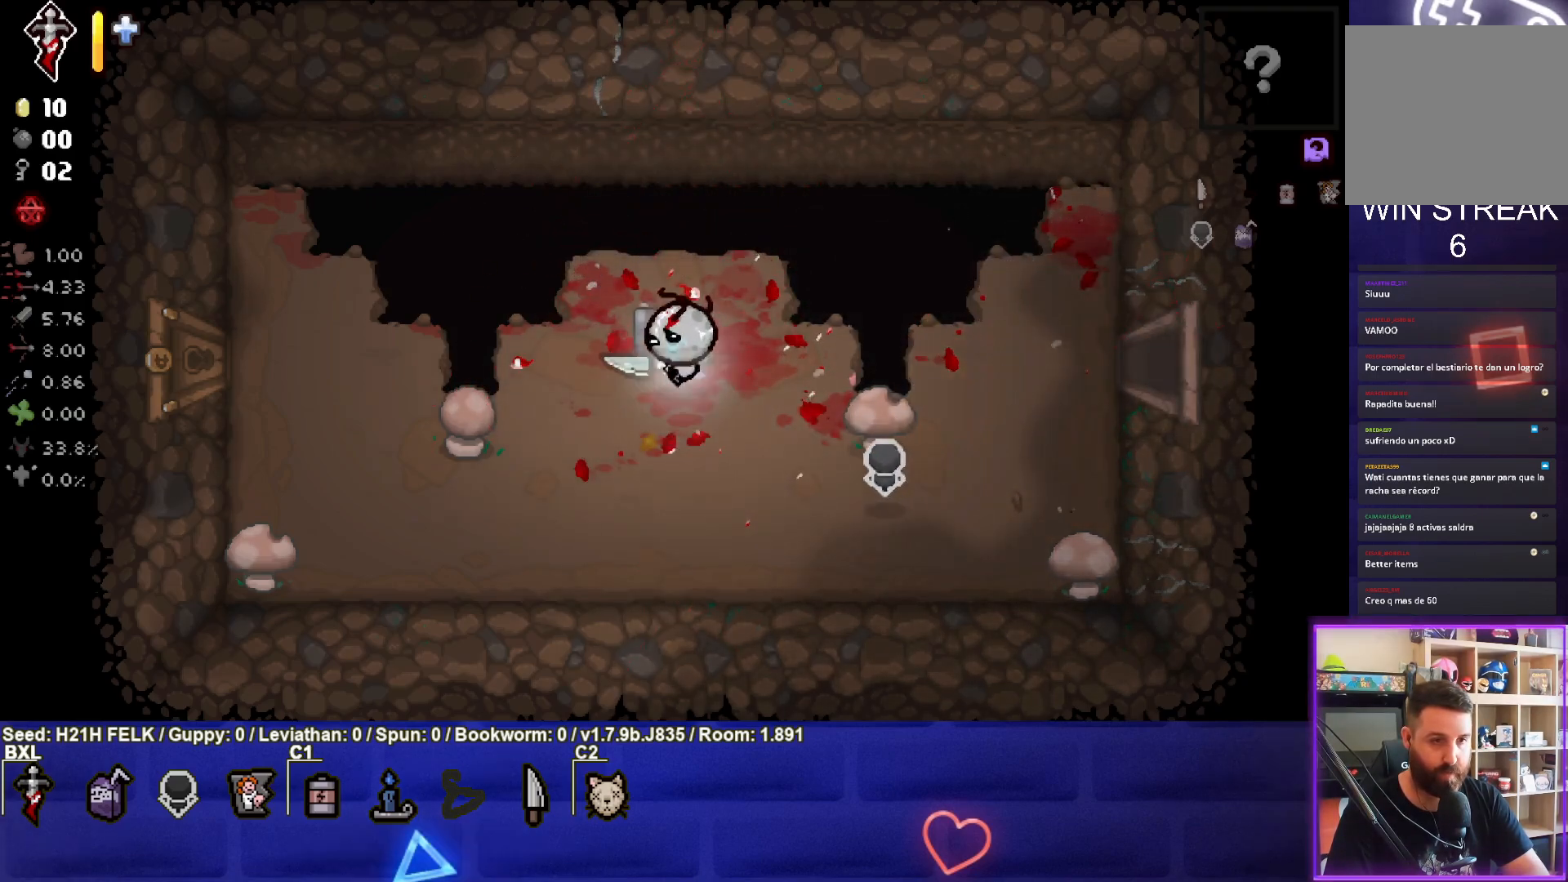
{"buttons": [], "left_stick": "center", "events": [[33, "left_stick", "down-left"], [350, "left_stick", "center"]]}
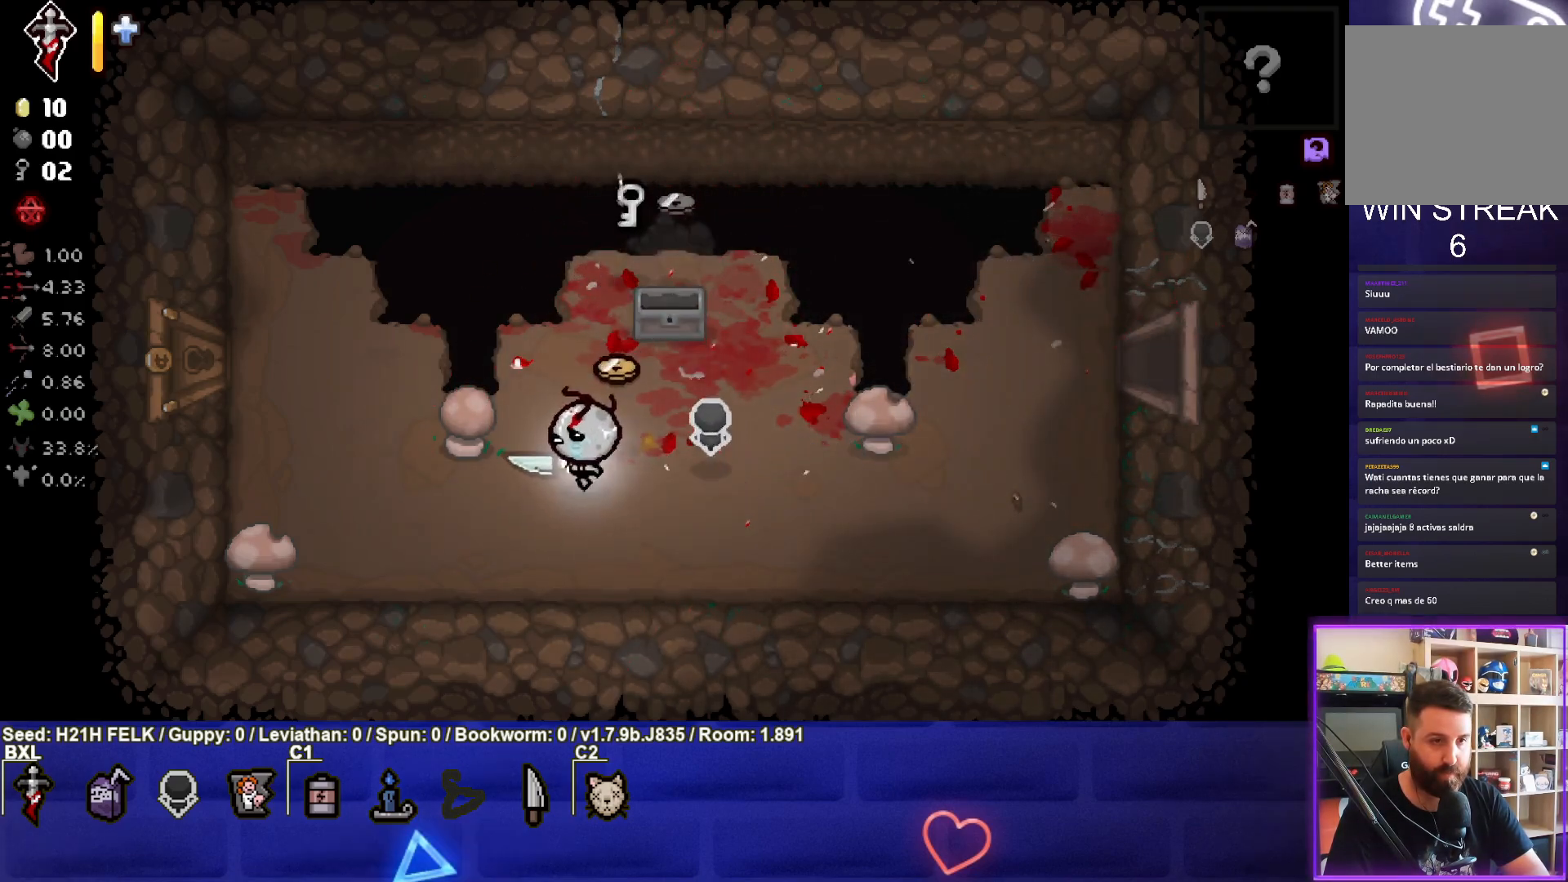
{"buttons": [], "left_stick": "up", "events": [[50, "left_stick", "up"]]}
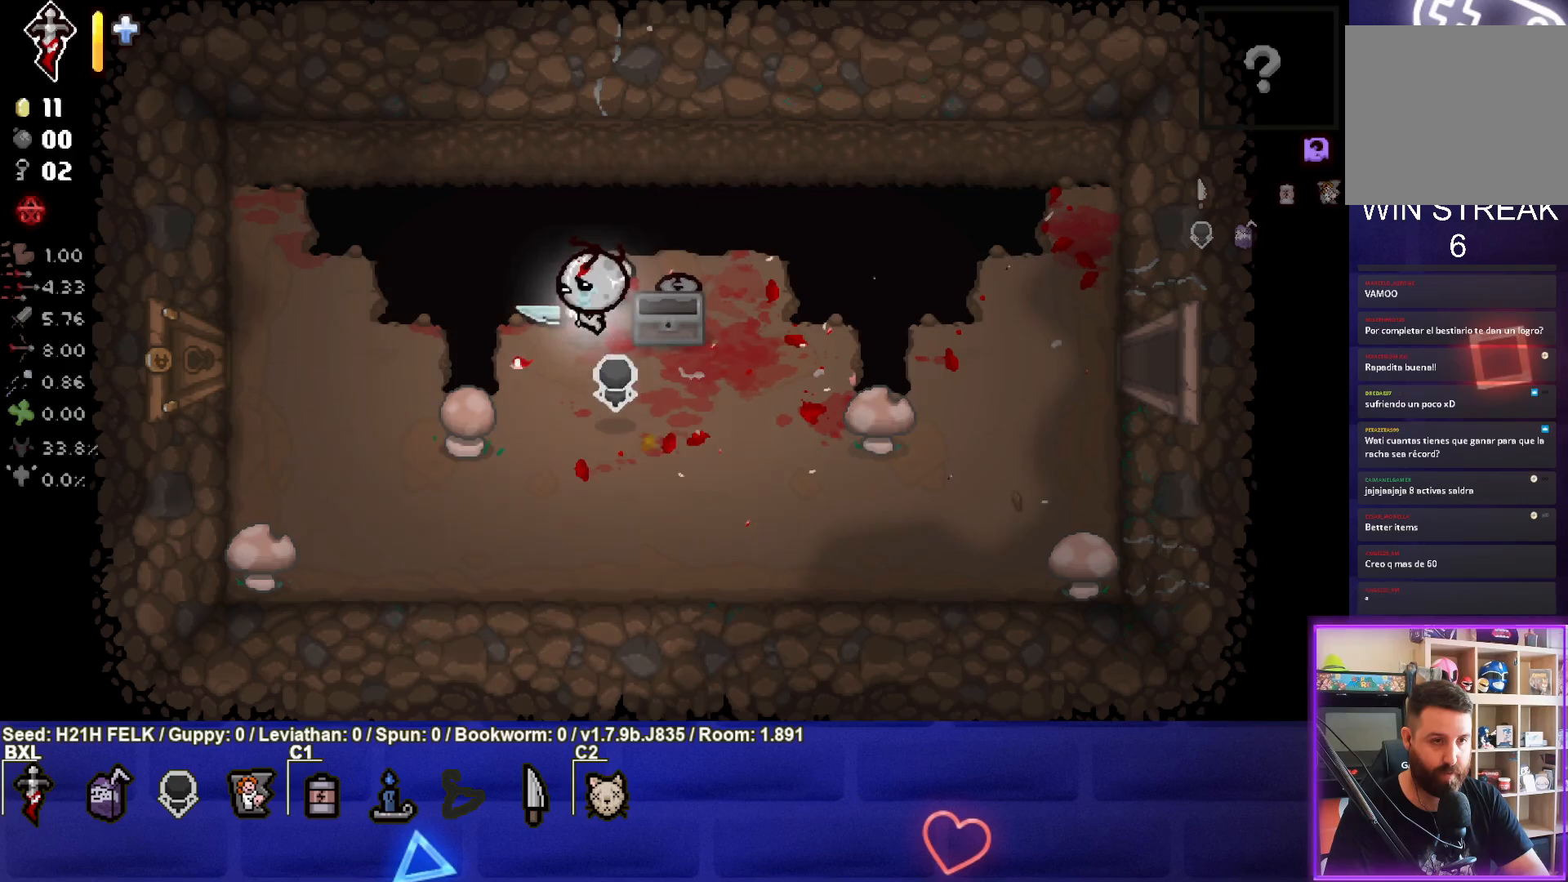
{"buttons": [], "left_stick": "down-left", "events": [[33, "left_stick", "right"], [217, "left_stick", "center"], [267, "left_stick", "left"], [467, "left_stick", "down-left"]]}
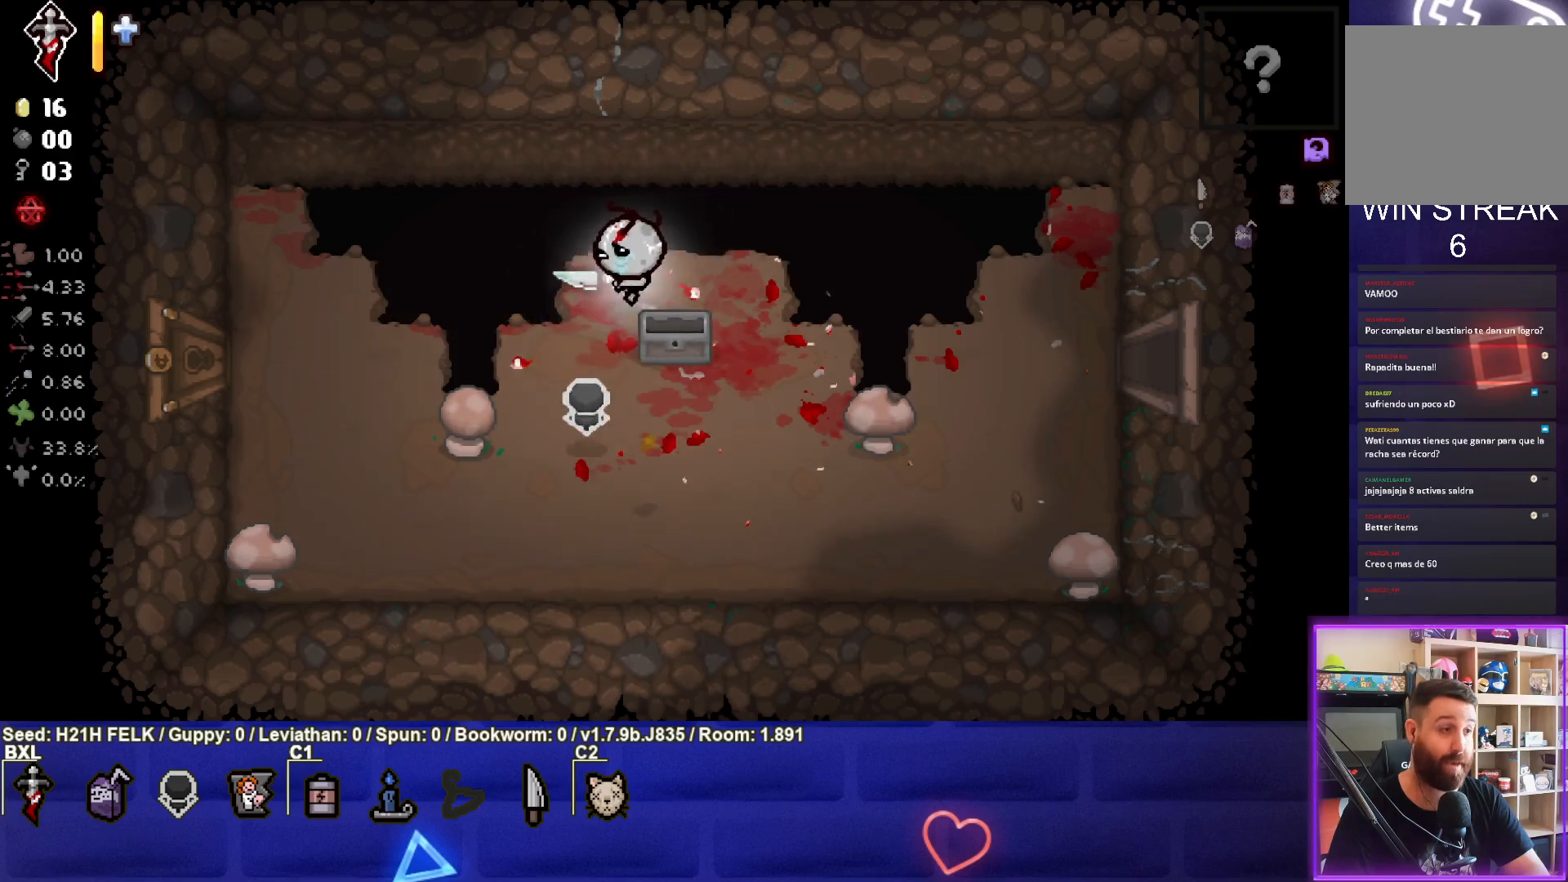
{"buttons": [], "left_stick": "left", "events": [[283, "left_stick", "left"]]}
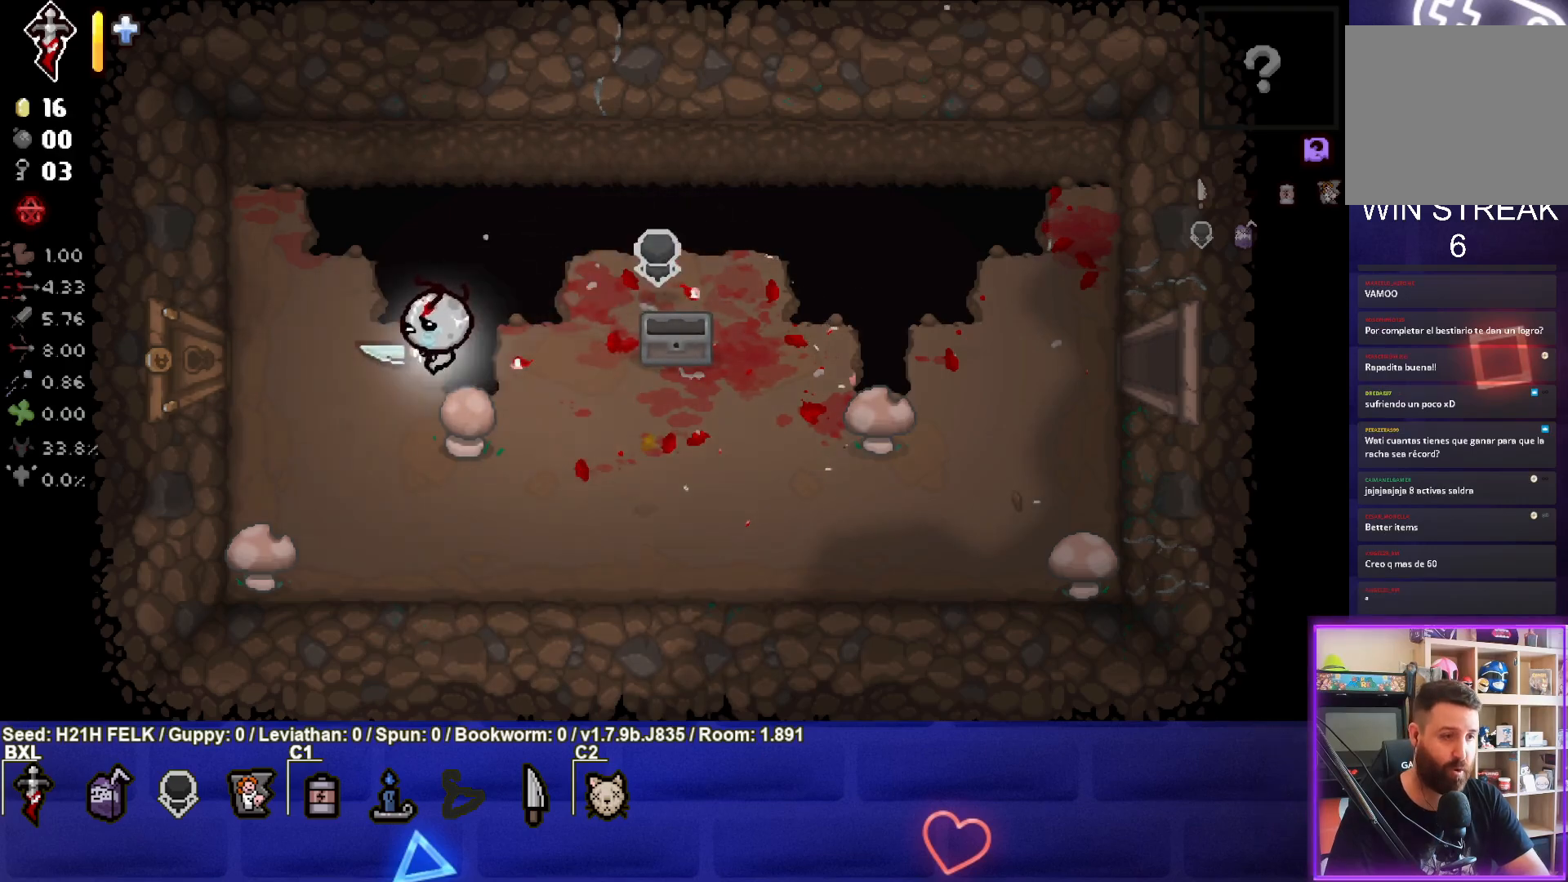
{"buttons": [], "left_stick": "left", "events": []}
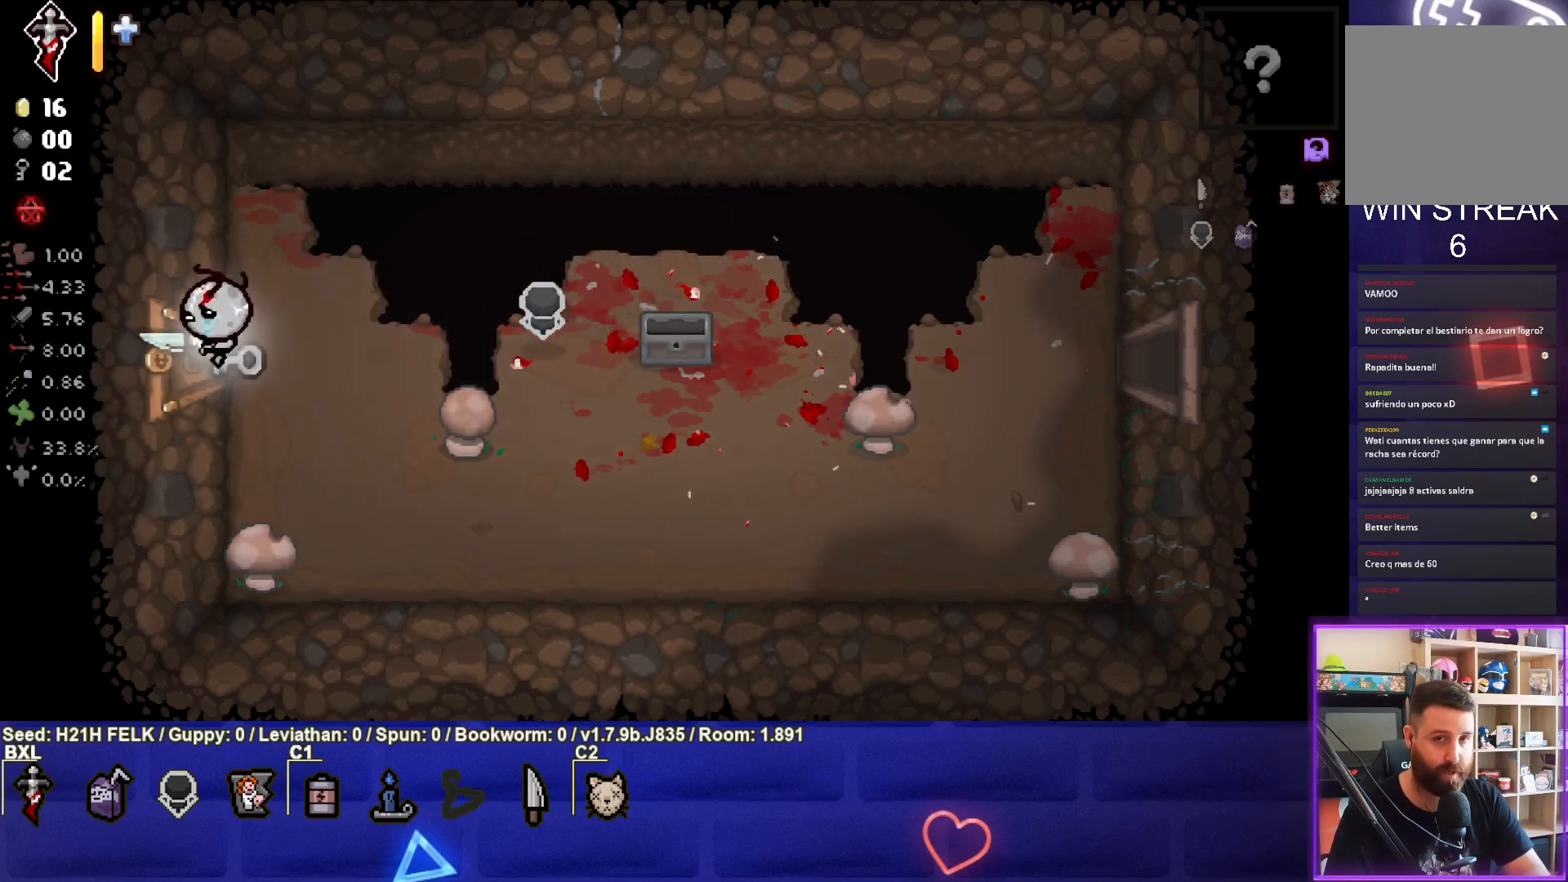
{"buttons": [], "left_stick": "center", "events": [[217, "left_stick", "center"]]}
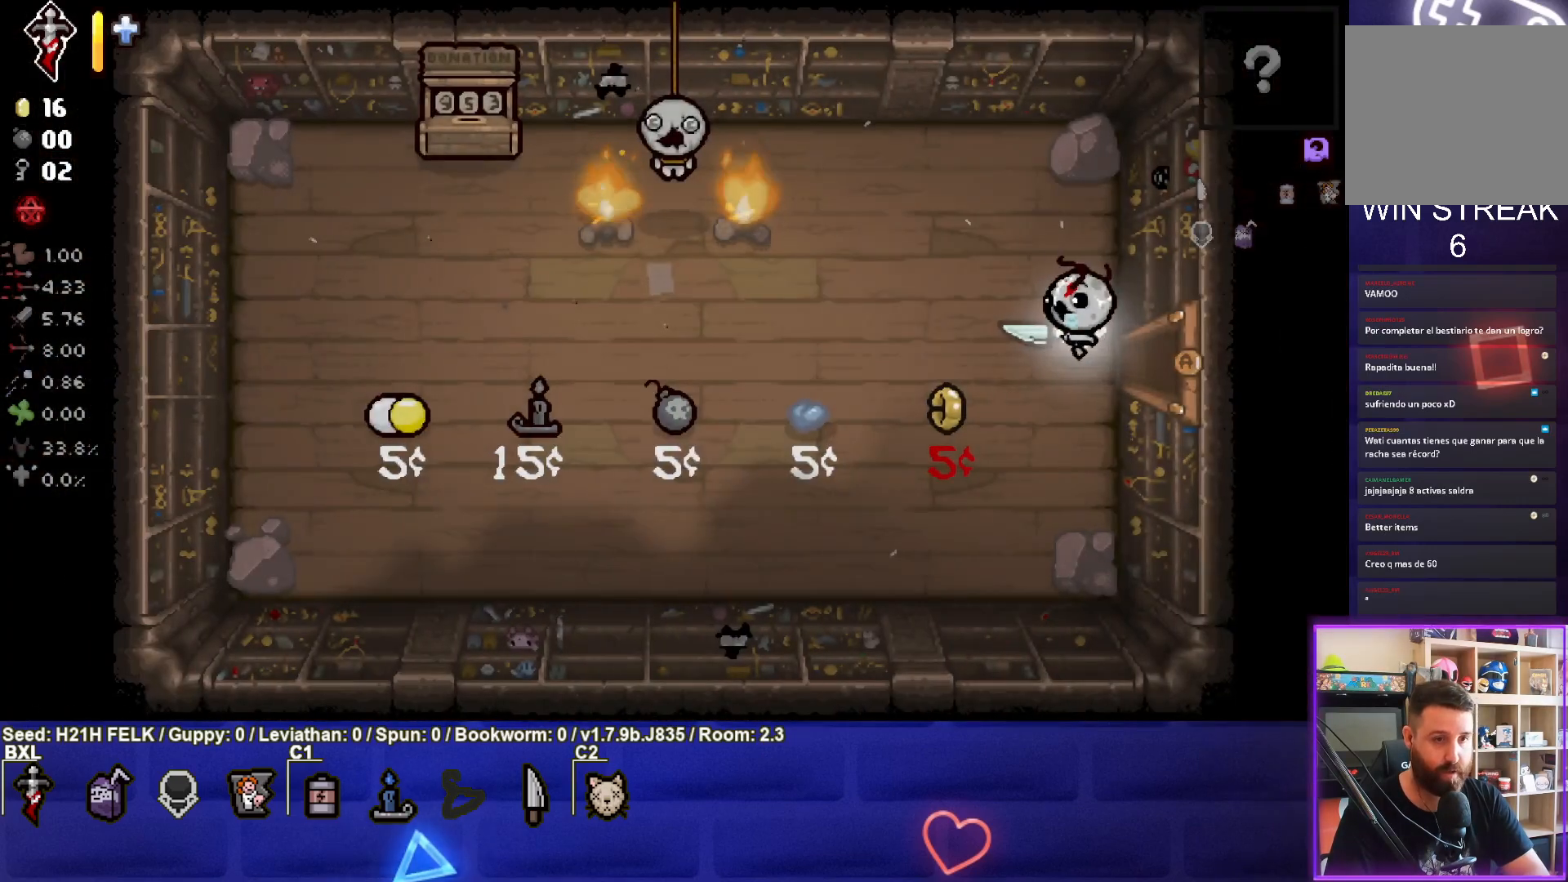
{"buttons": ["SQUARE"], "left_stick": "up-left", "events": [[250, "left_stick", "up-left"], [300, "SQUARE", "down"]]}
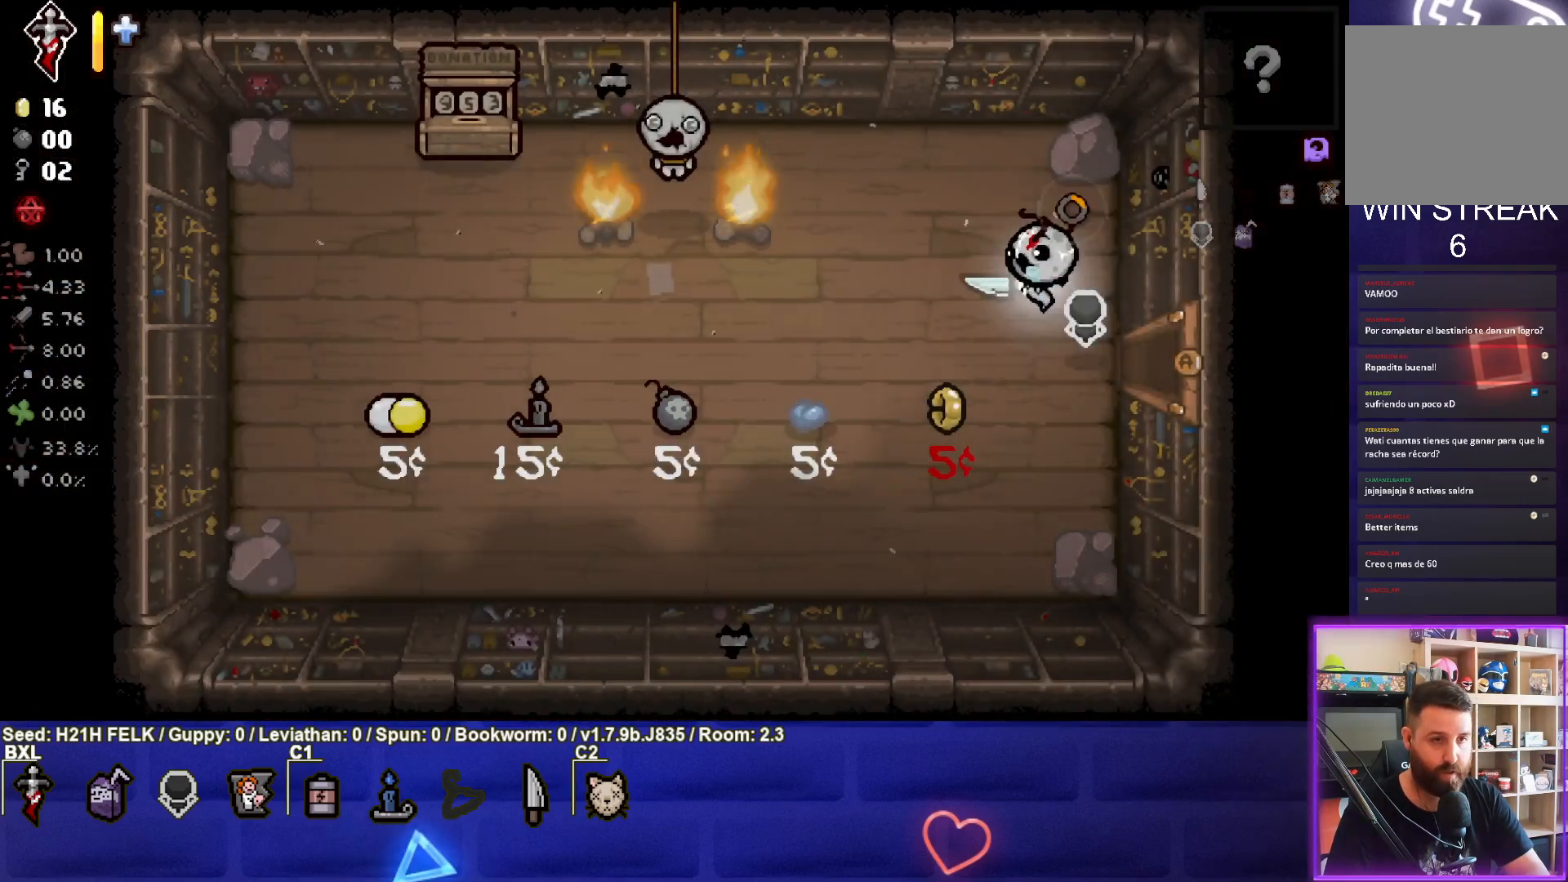
{"buttons": [], "left_stick": "center", "events": [[183, "left_stick", "left"], [300, "SQUARE", "up"], [400, "left_stick", "center"]]}
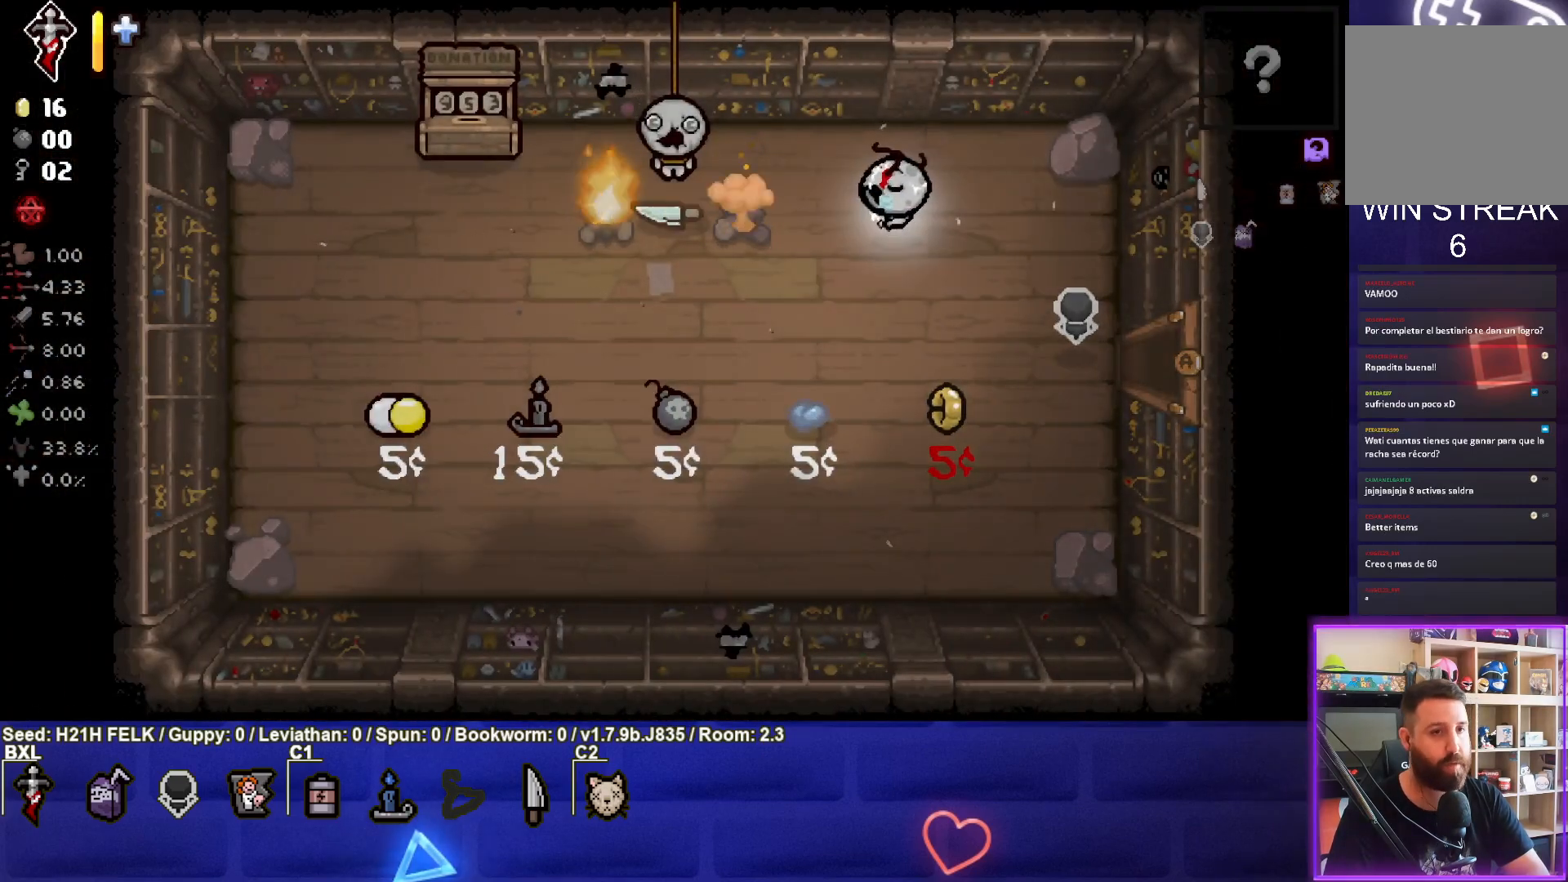
{"buttons": [], "left_stick": "left", "events": [[67, "left_stick", "right"], [267, "left_stick", "center"], [367, "left_stick", "left"]]}
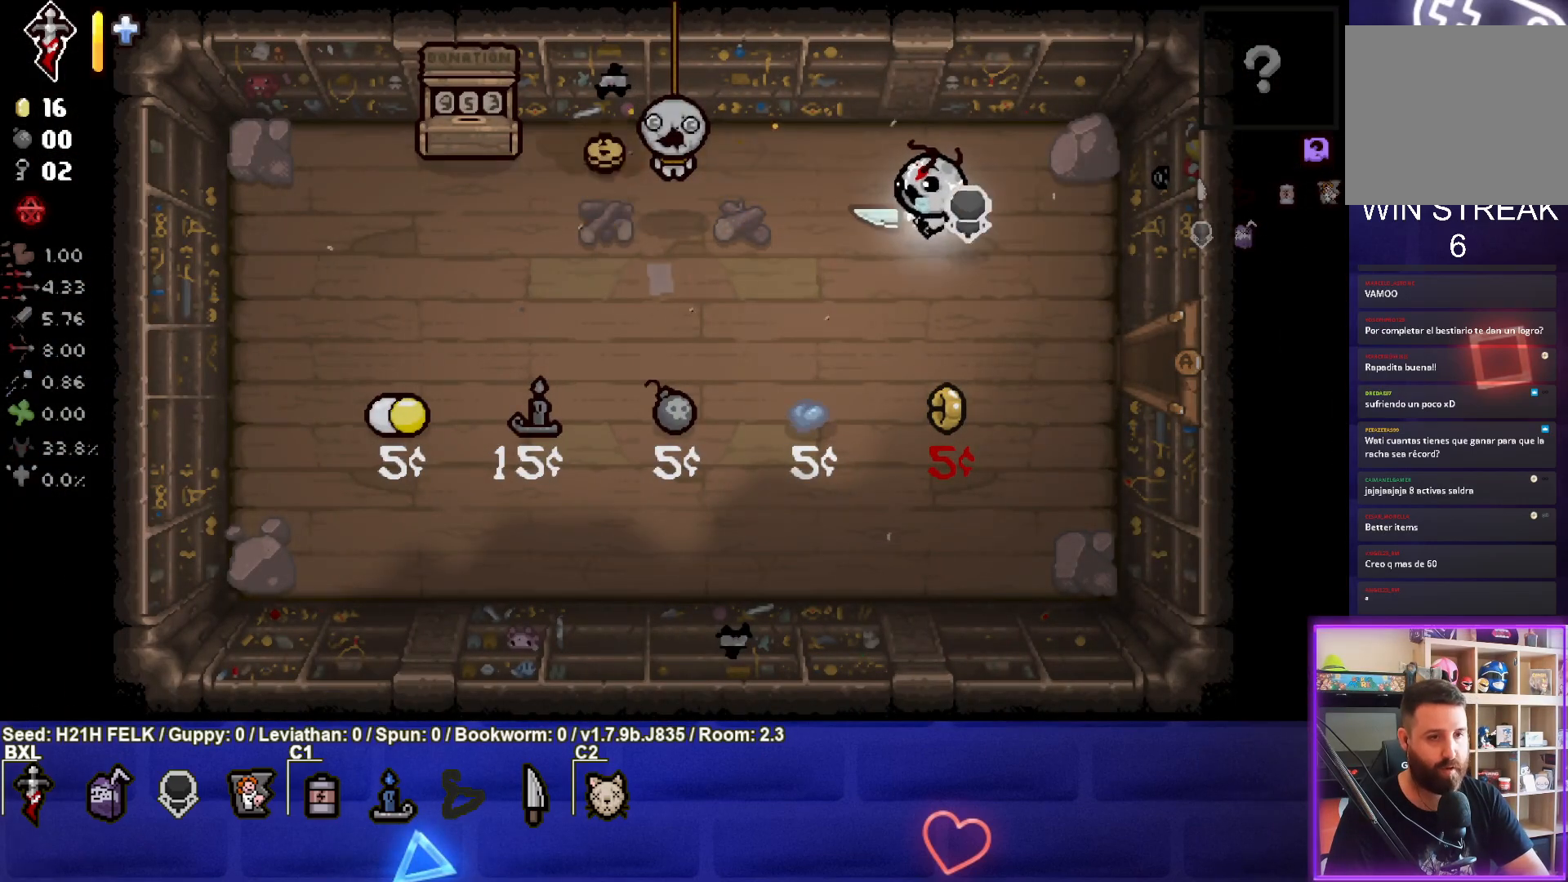
{"buttons": [], "left_stick": "left", "events": []}
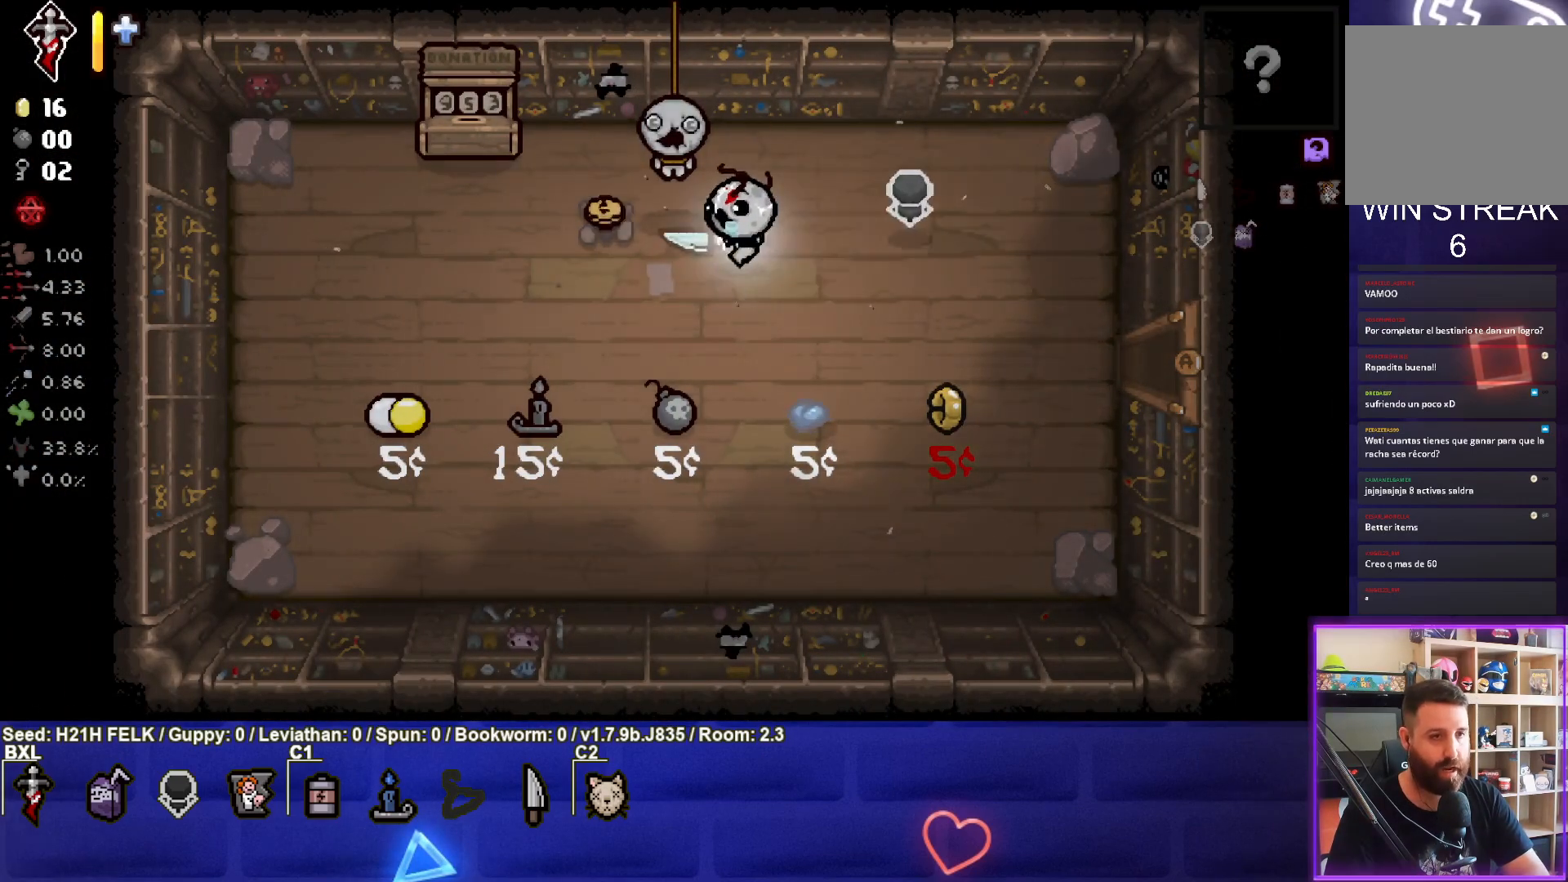
{"buttons": [], "left_stick": "down-left", "events": [[233, "left_stick", "down-left"]]}
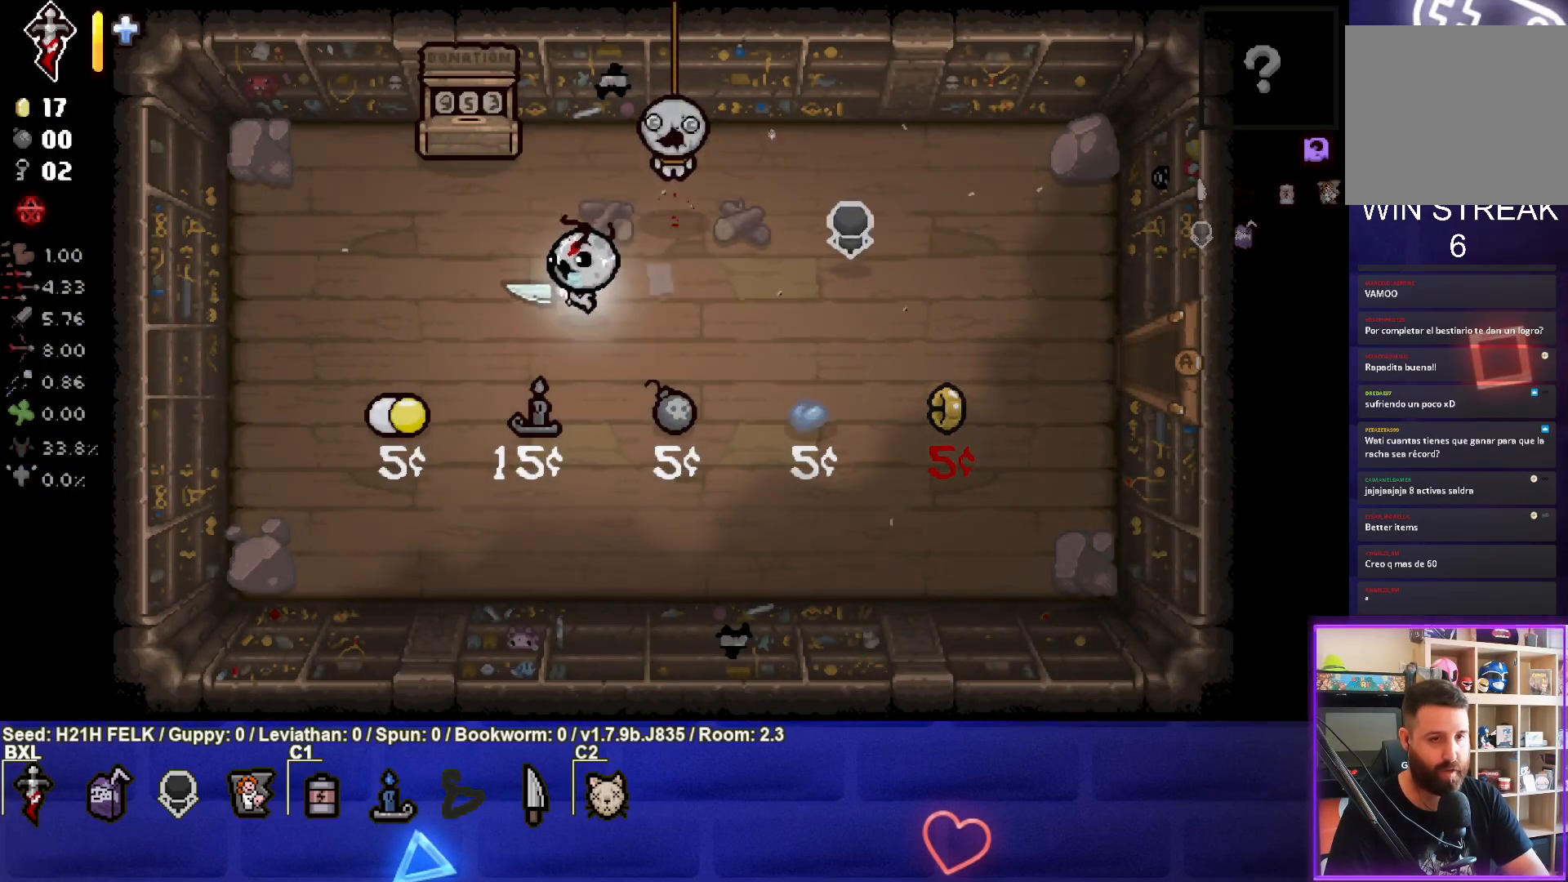
{"buttons": [], "left_stick": "up-right", "events": [[200, "left_stick", "center"], [267, "left_stick", "up"], [350, "left_stick", "up-right"]]}
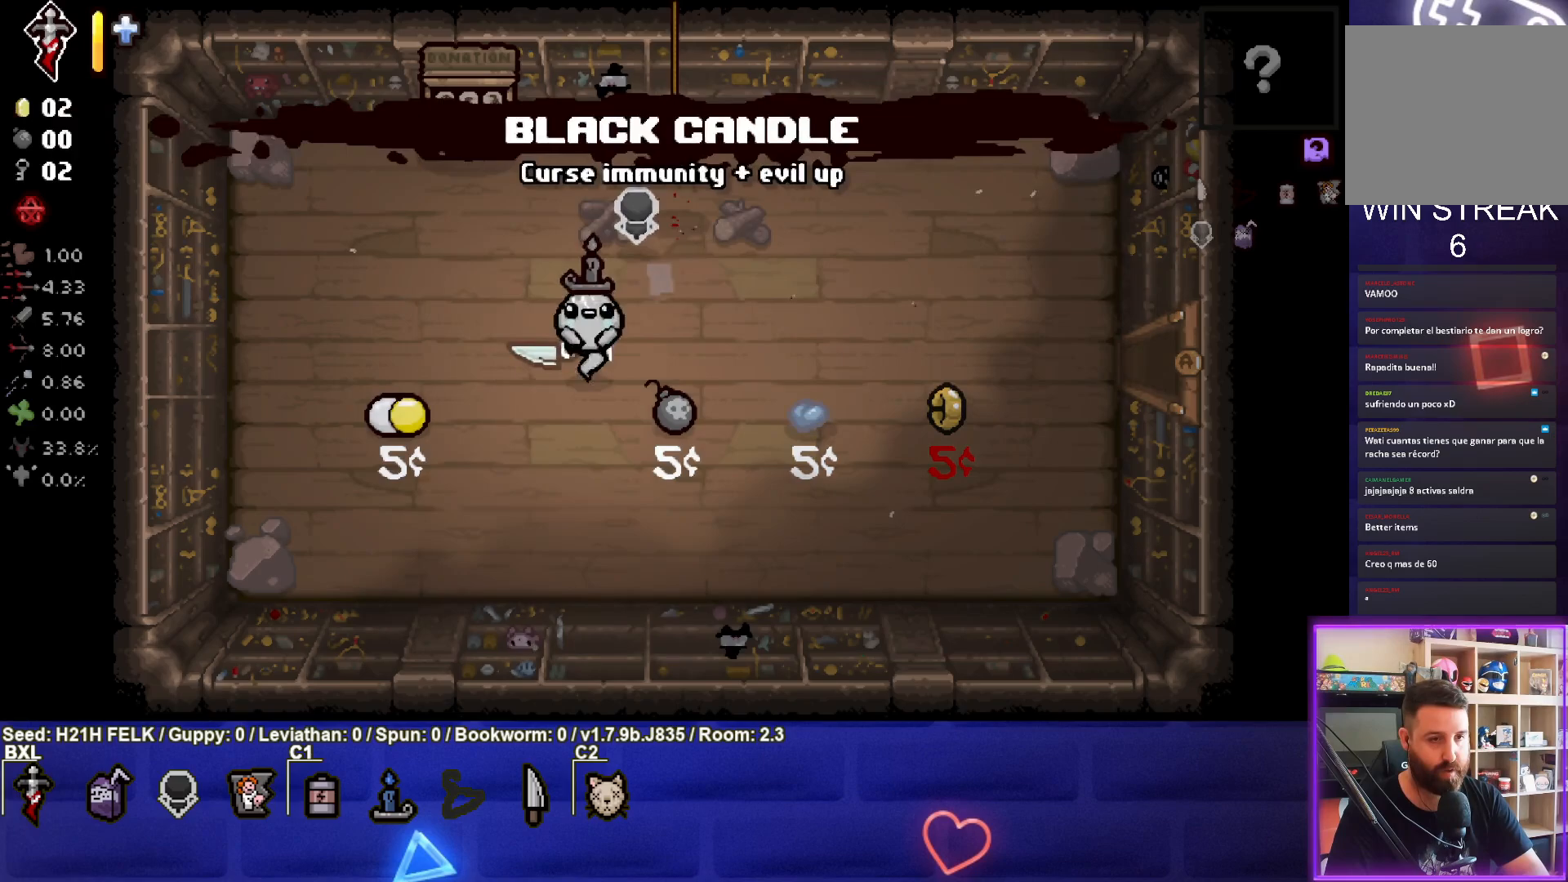
{"buttons": [], "left_stick": "right", "events": [[183, "left_stick", "right"]]}
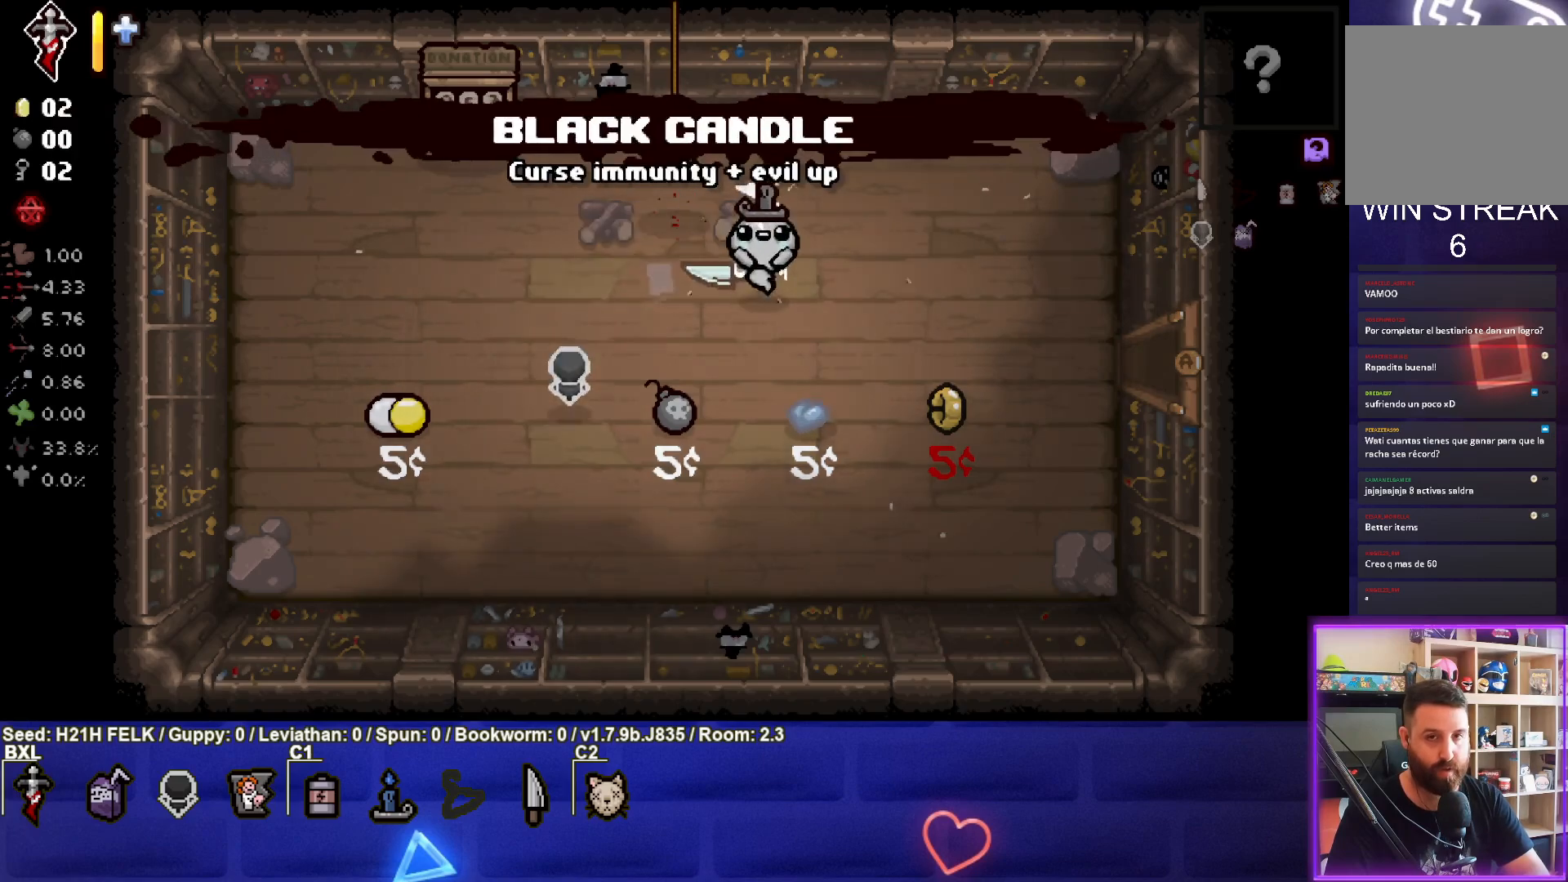
{"buttons": [], "left_stick": "right", "events": []}
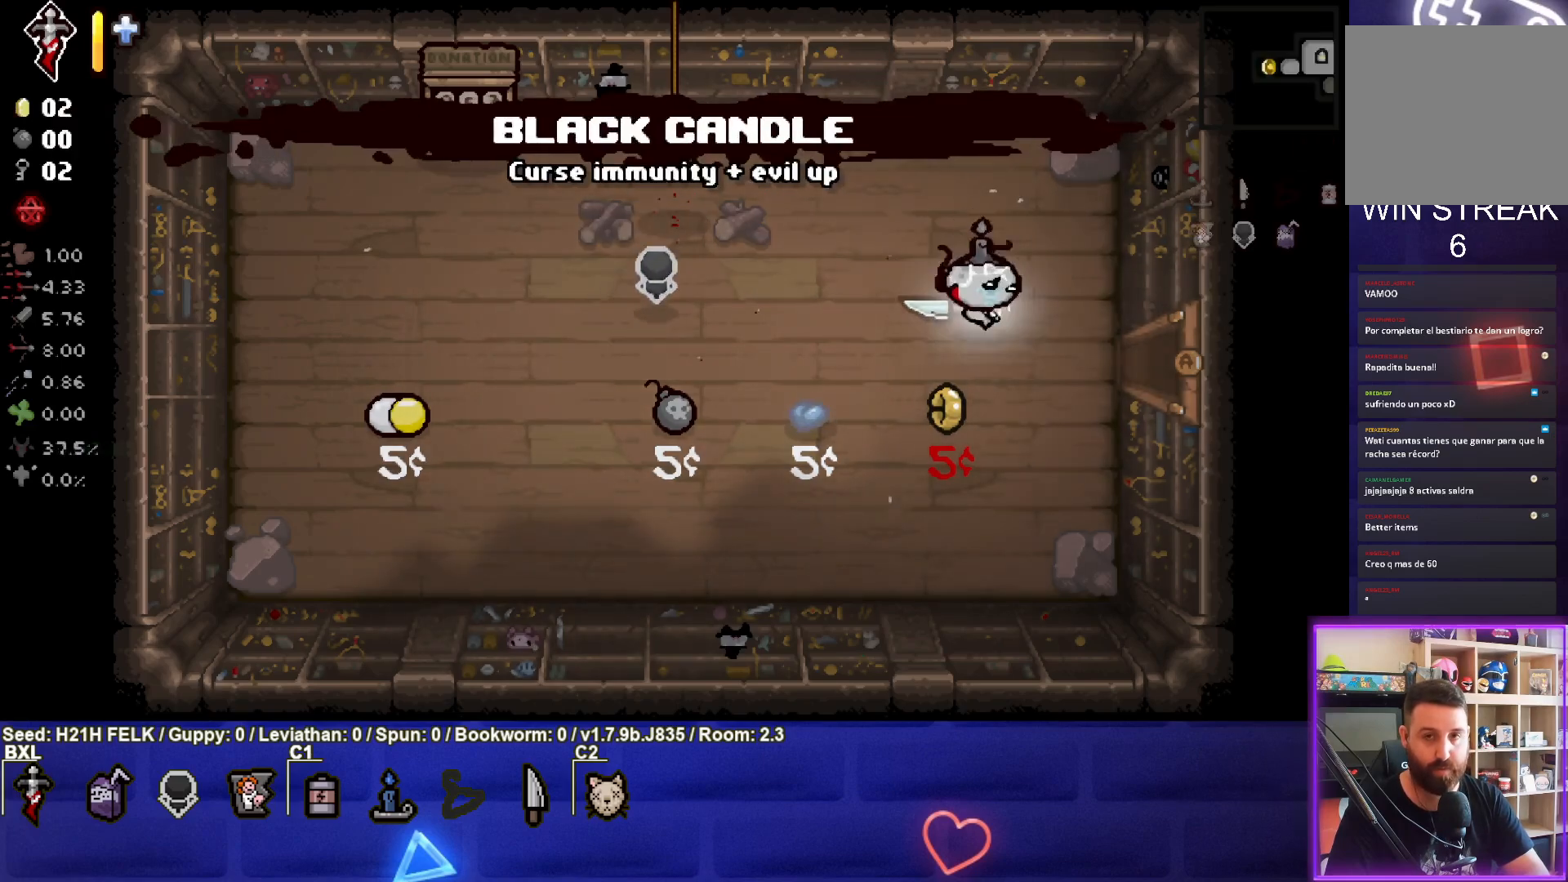
{"buttons": [], "left_stick": "right", "events": []}
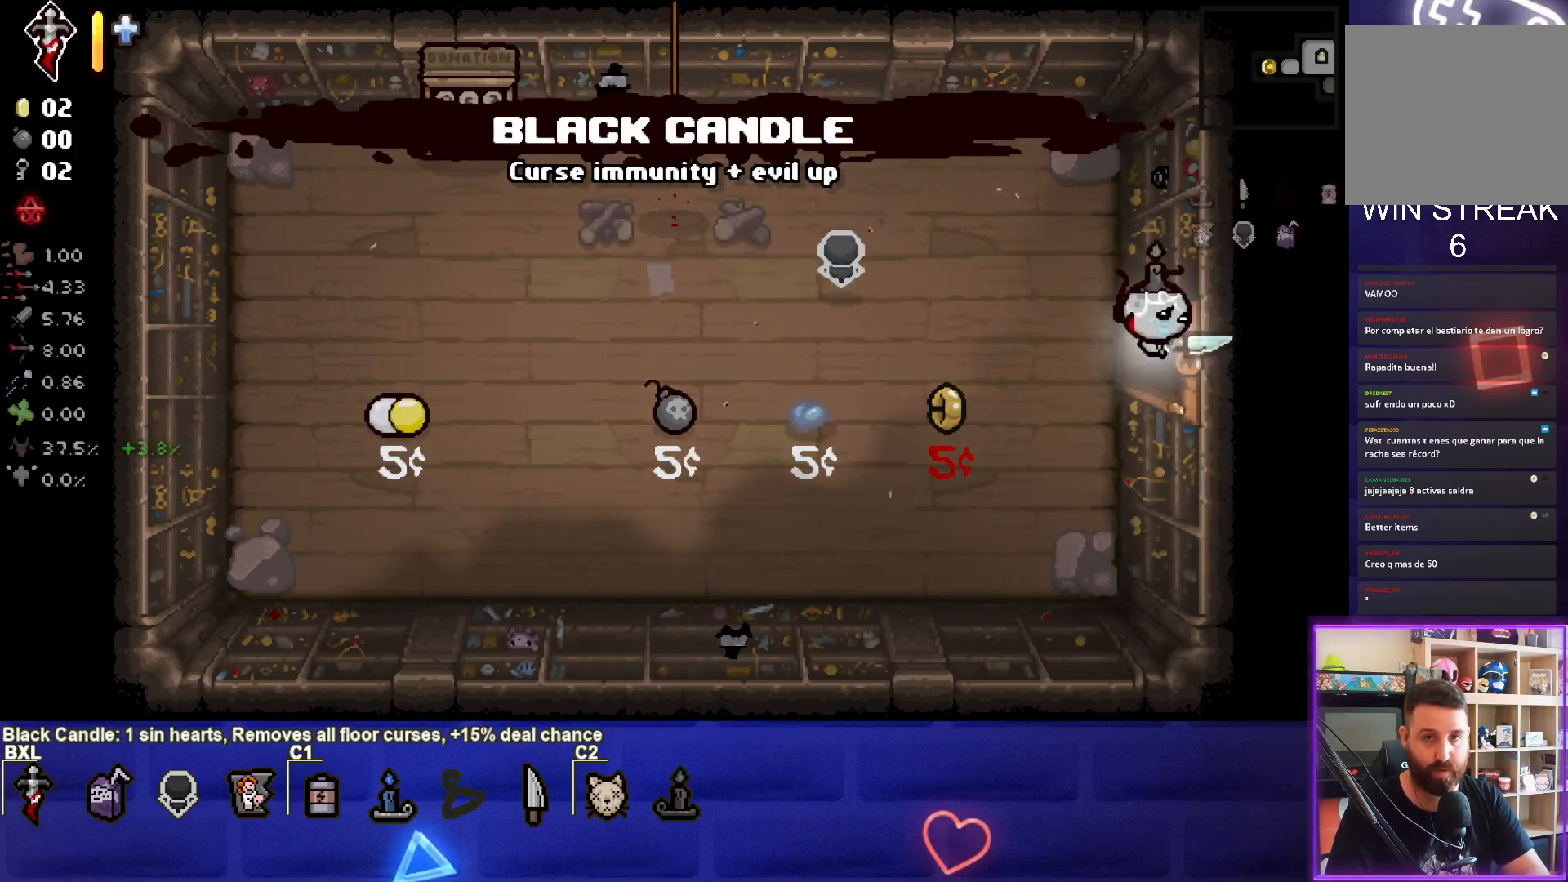
{"buttons": [], "left_stick": "right", "events": []}
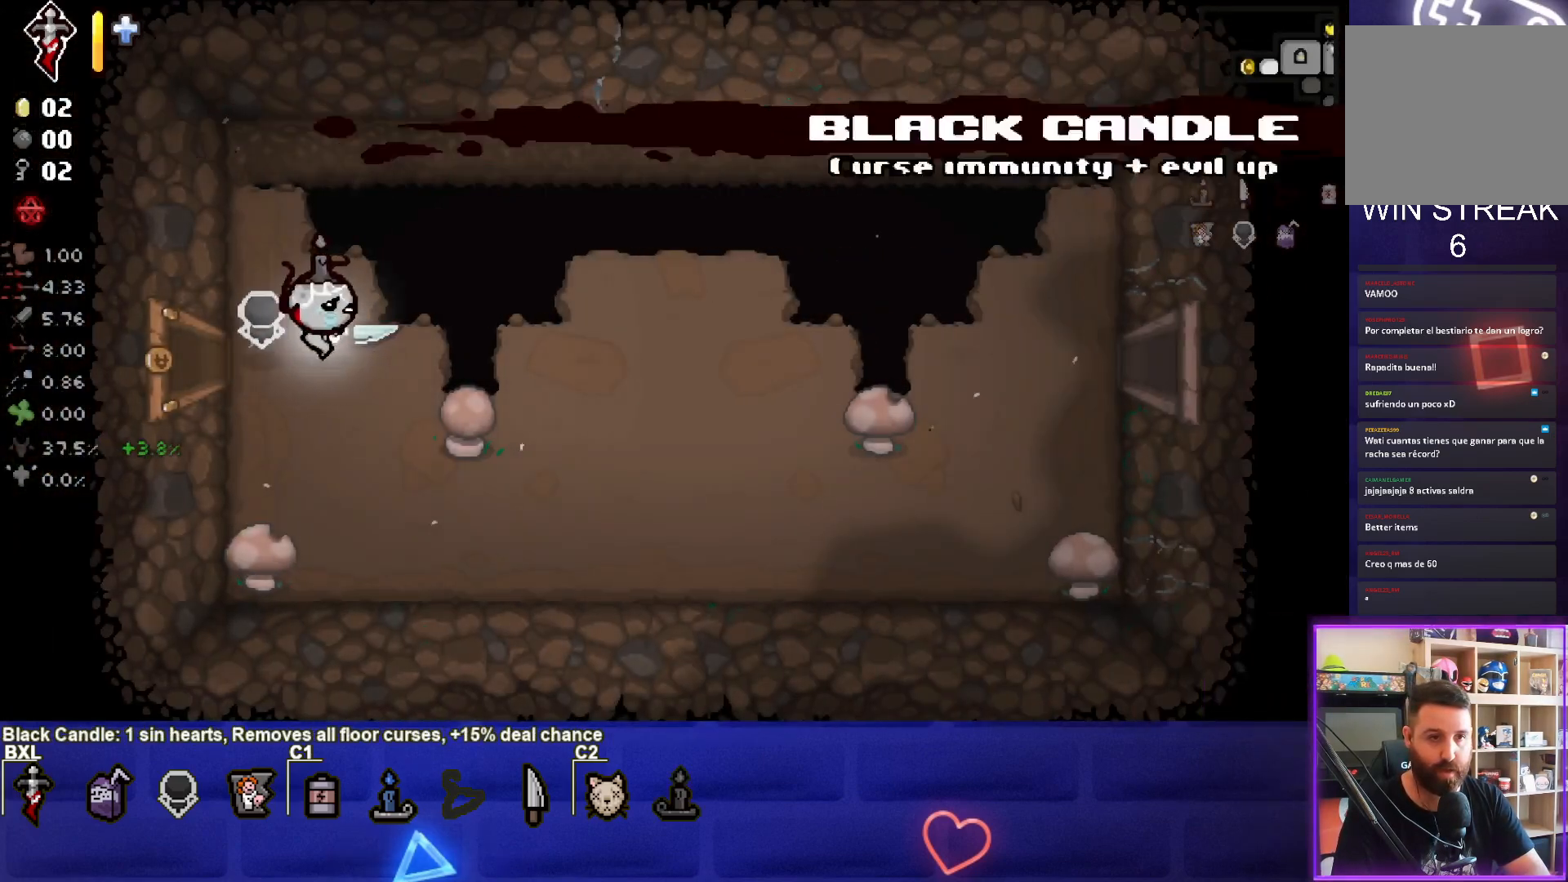
{"buttons": ["SELECT"], "left_stick": "right", "events": [[67, "left_stick", "down-right"], [117, "SELECT", "down"], [317, "left_stick", "right"]]}
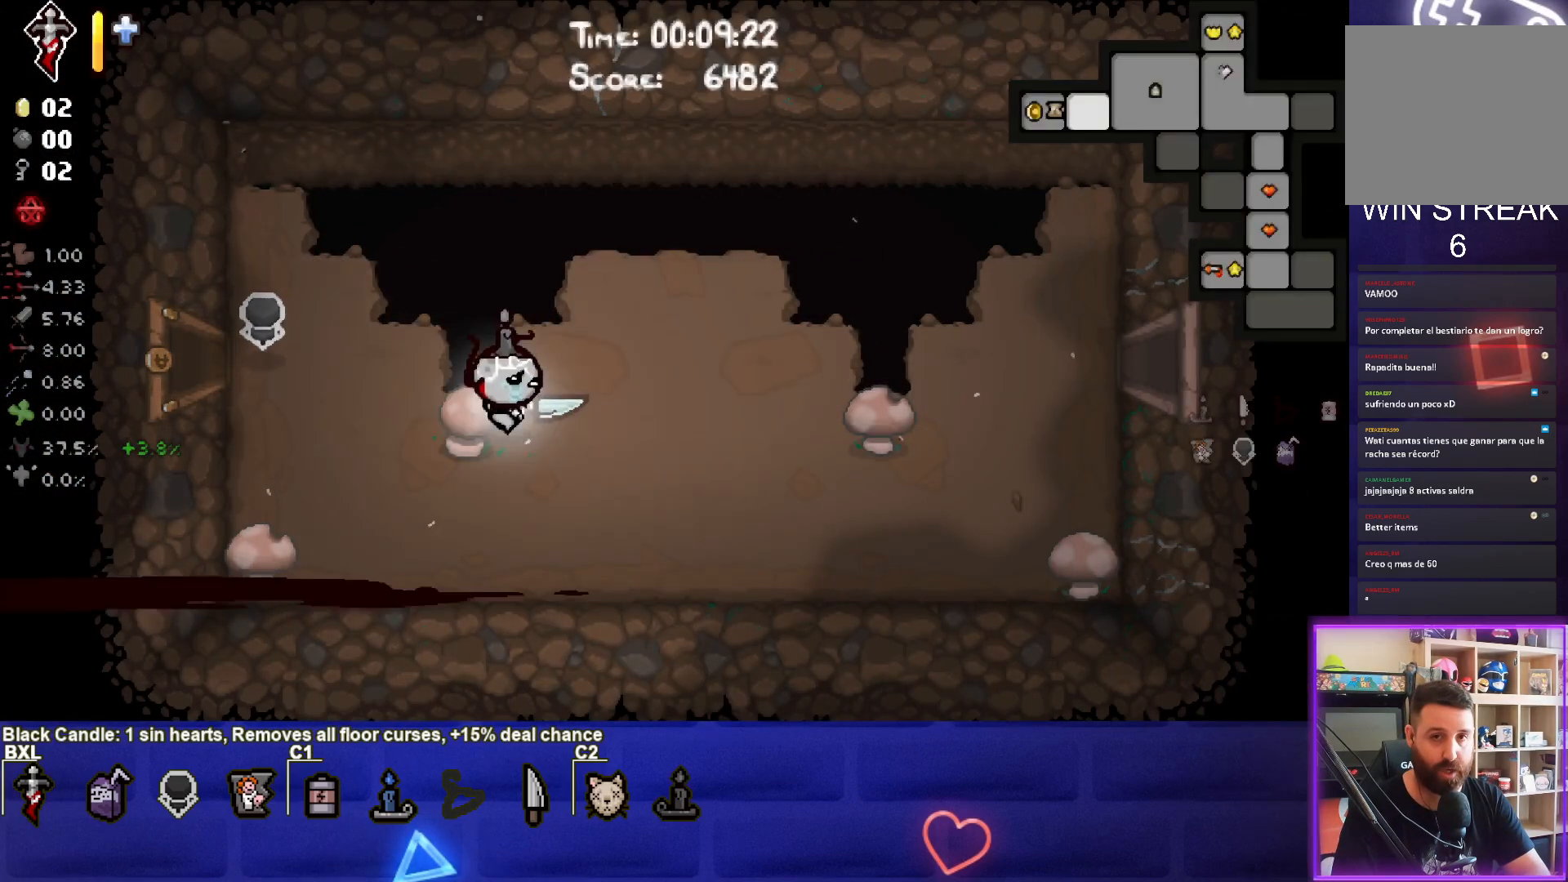
{"buttons": [], "left_stick": "right", "events": [[250, "SELECT", "up"]]}
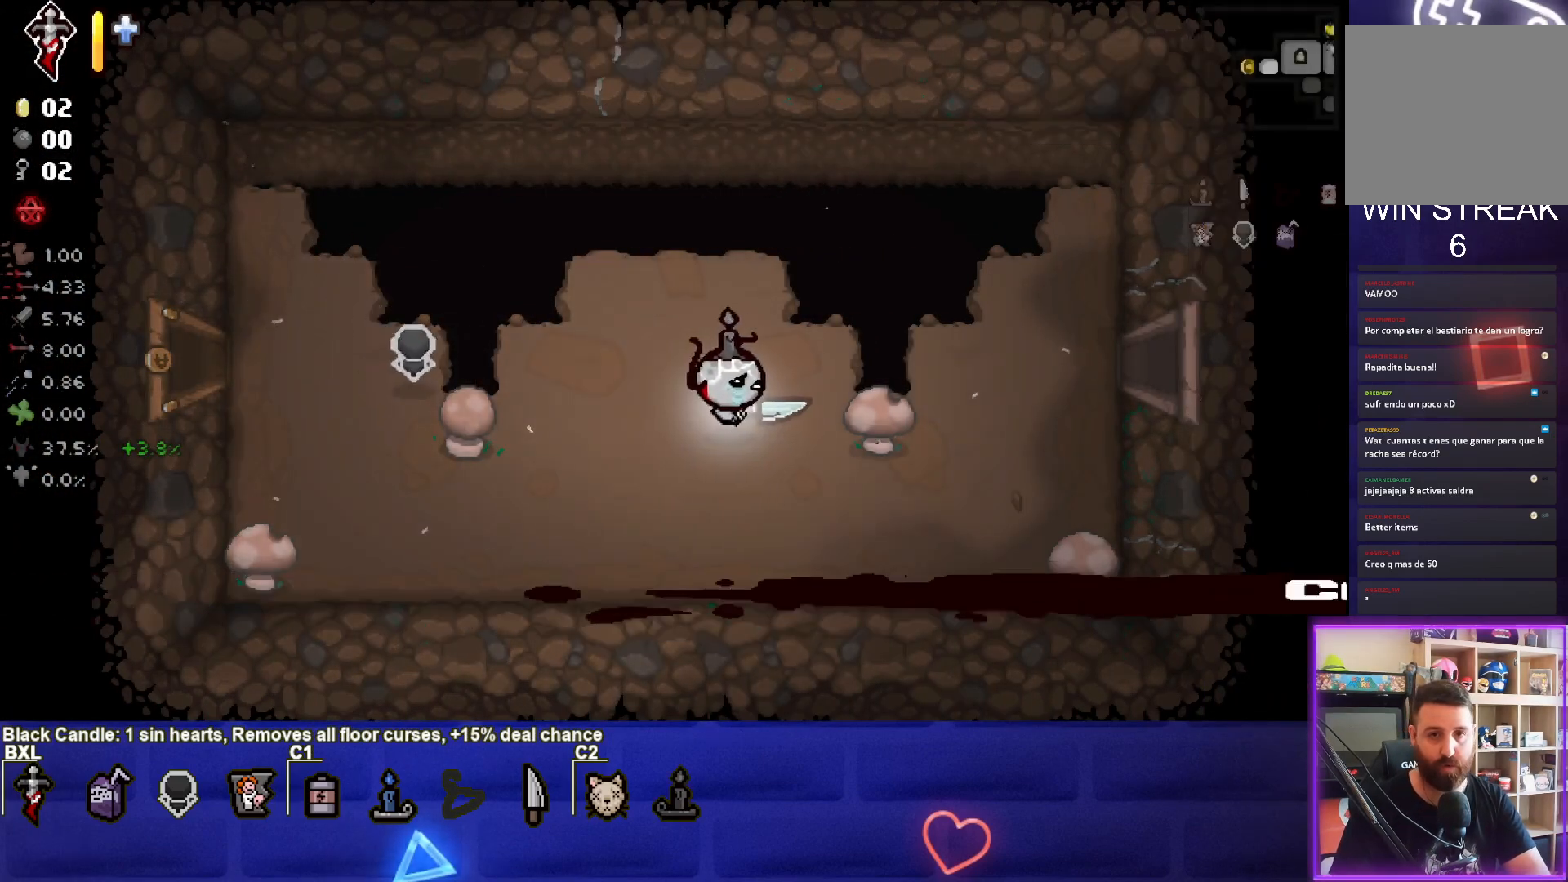
{"buttons": [], "left_stick": "right", "events": []}
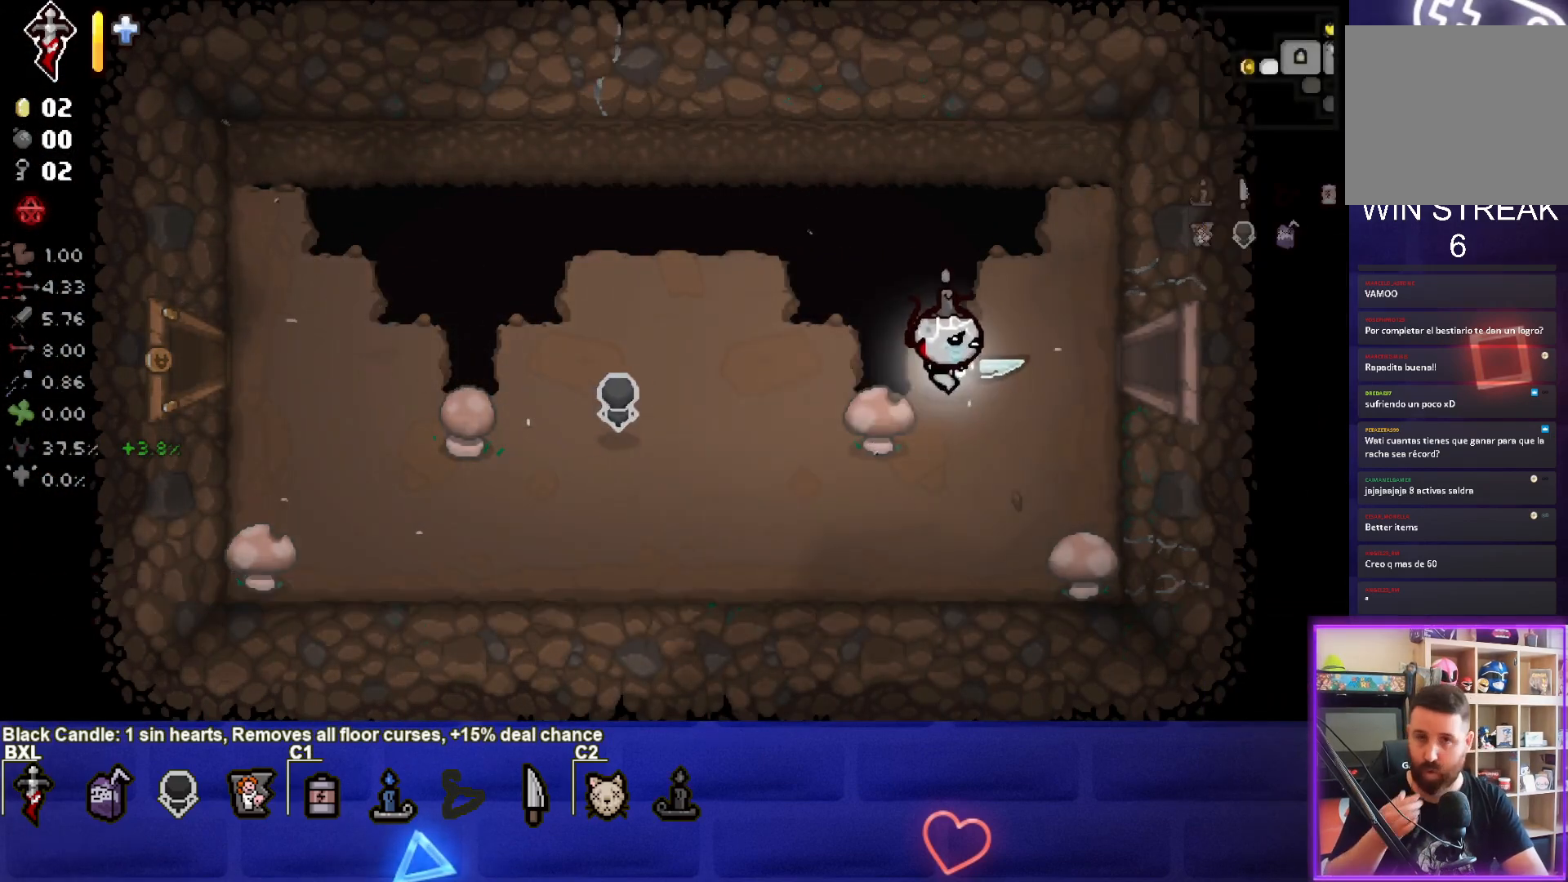
{"buttons": [], "left_stick": "right", "events": []}
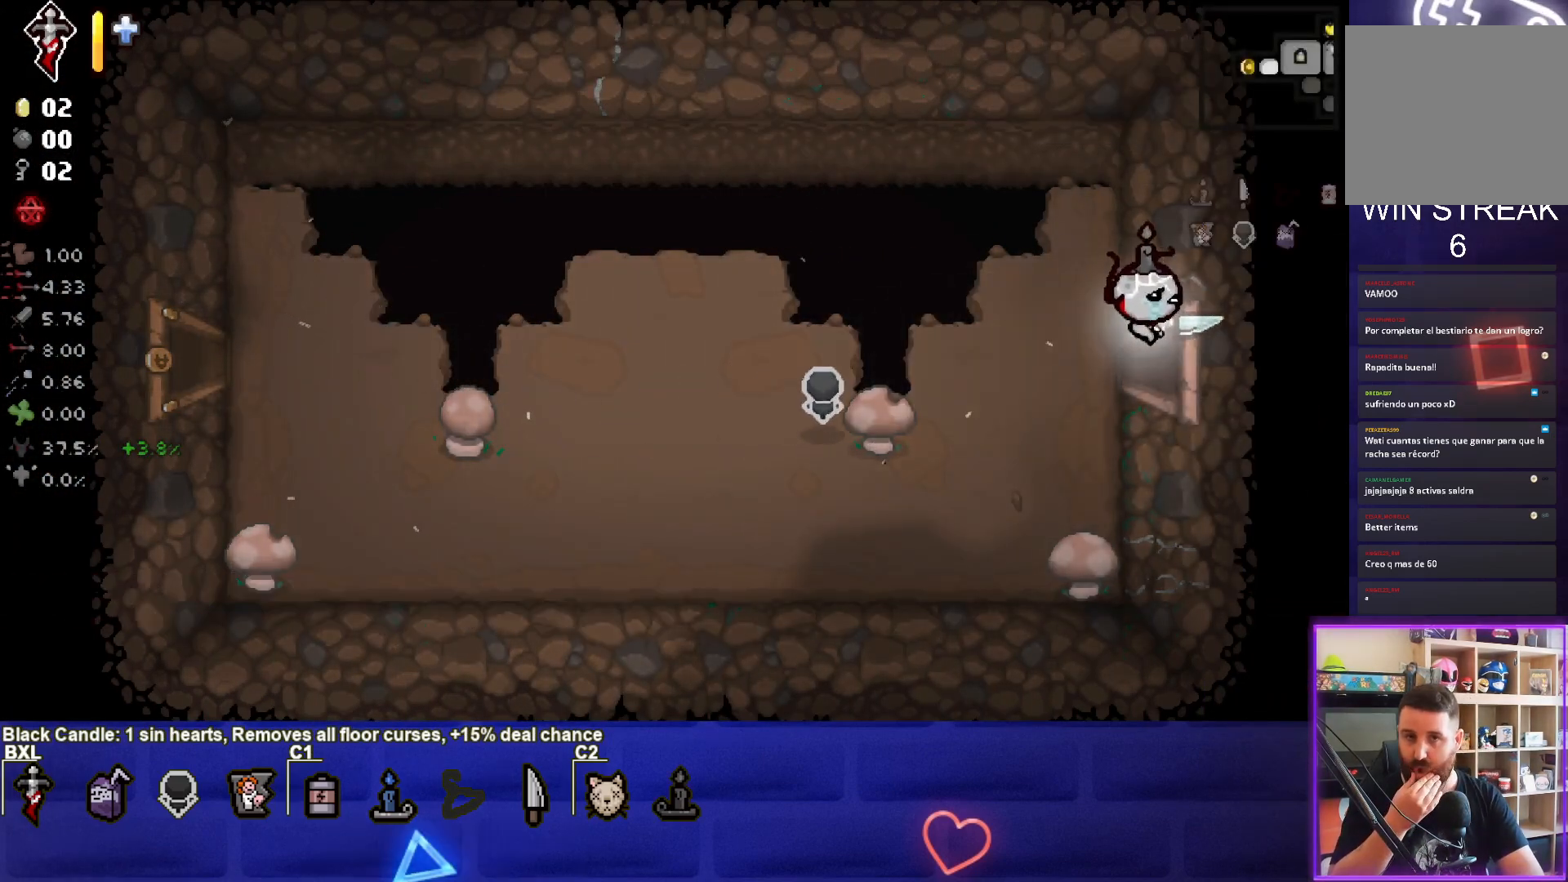
{"buttons": [], "left_stick": "right", "events": []}
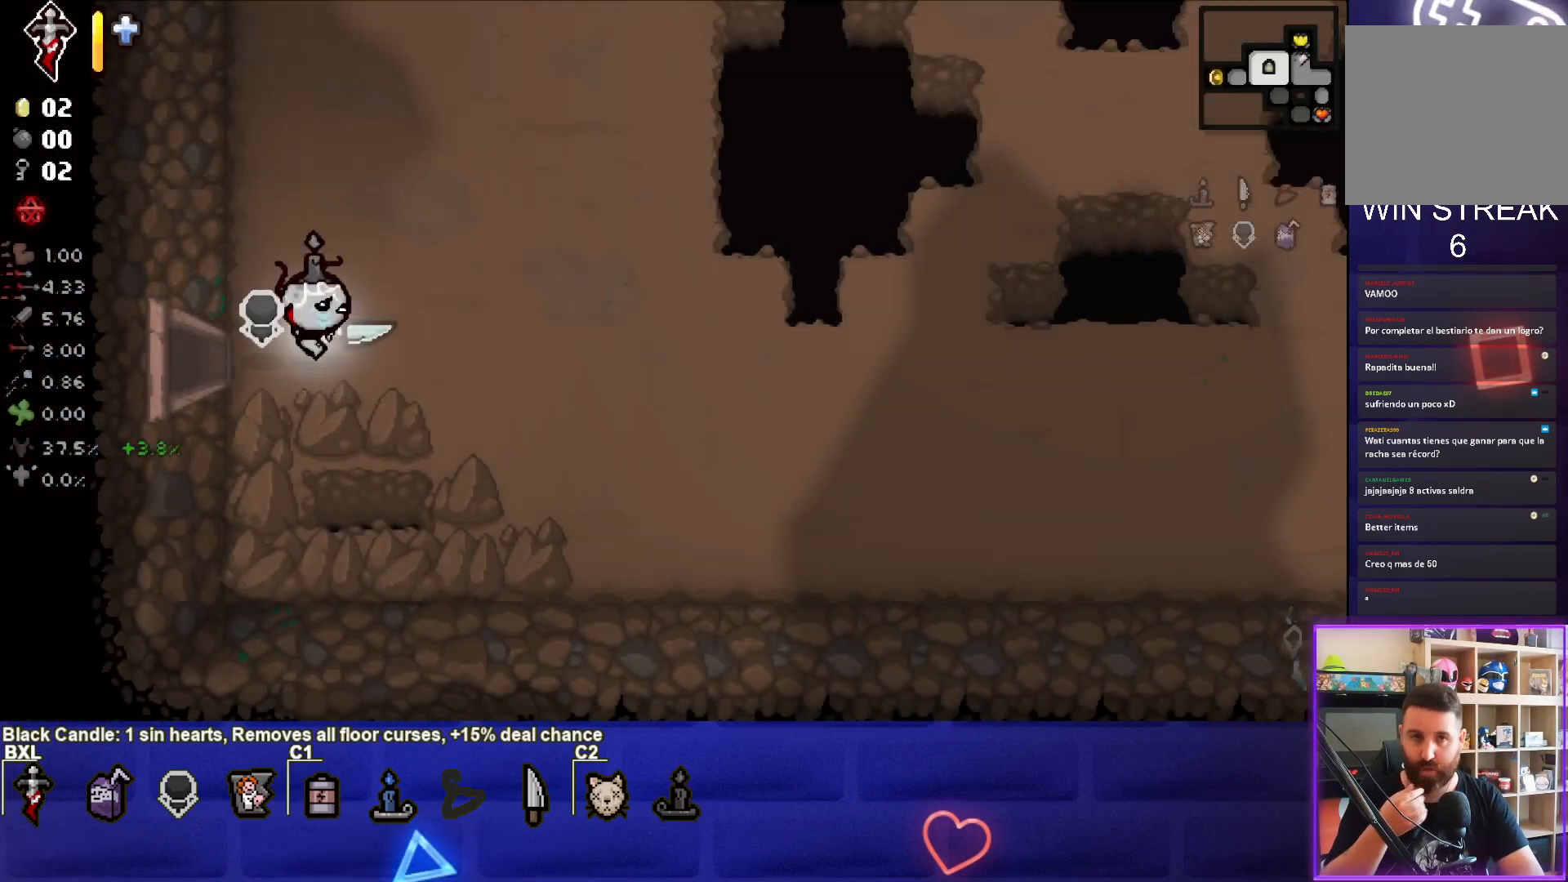
{"buttons": [], "left_stick": "right", "events": []}
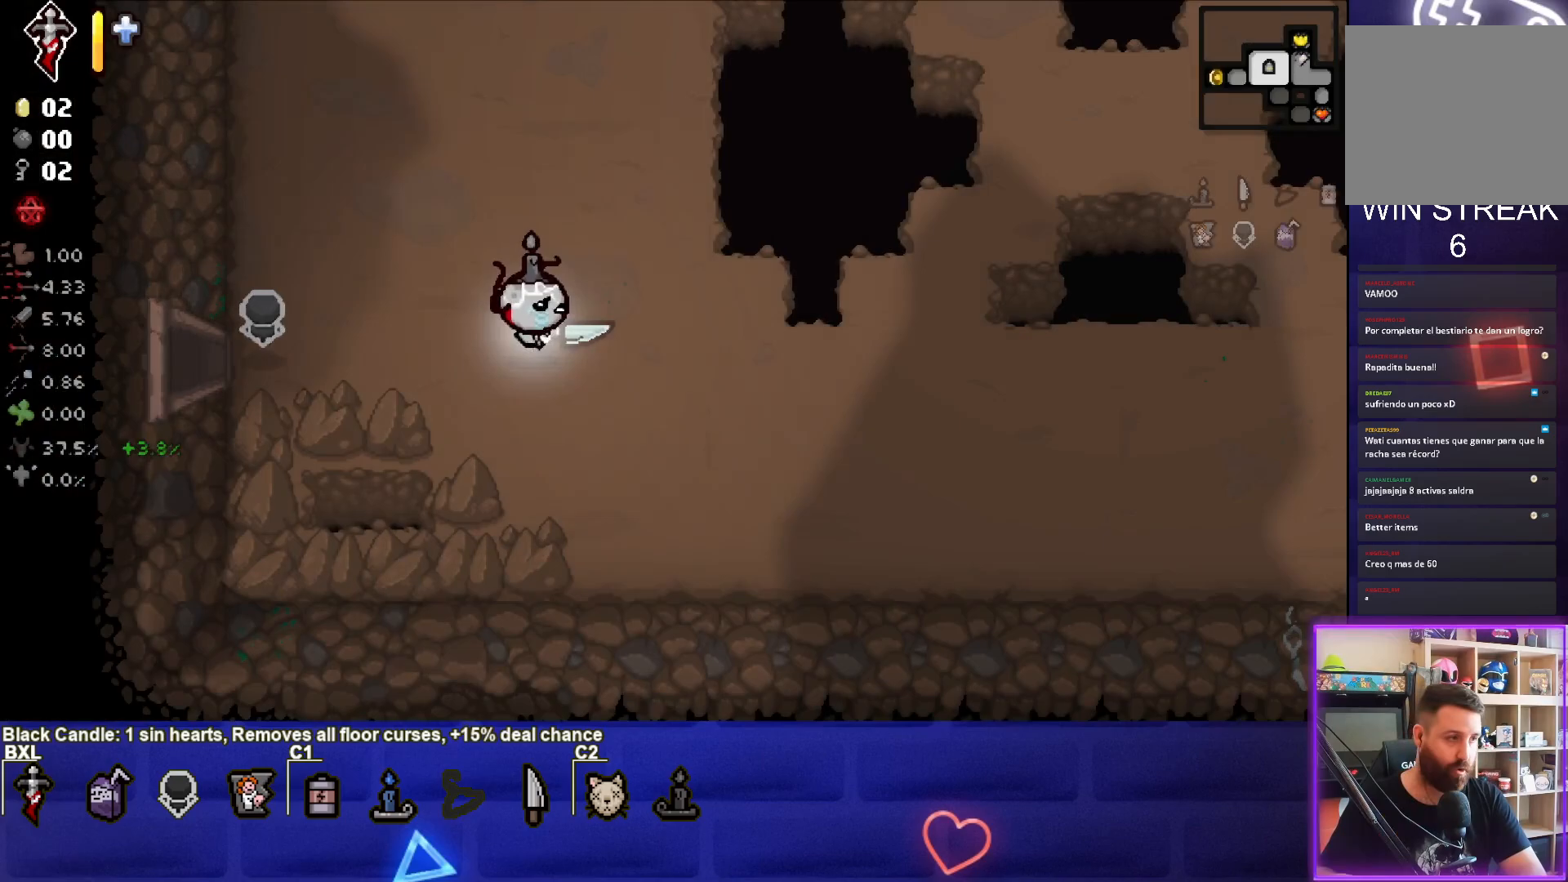
{"buttons": [], "left_stick": "down-right", "events": [[100, "left_stick", "down-right"]]}
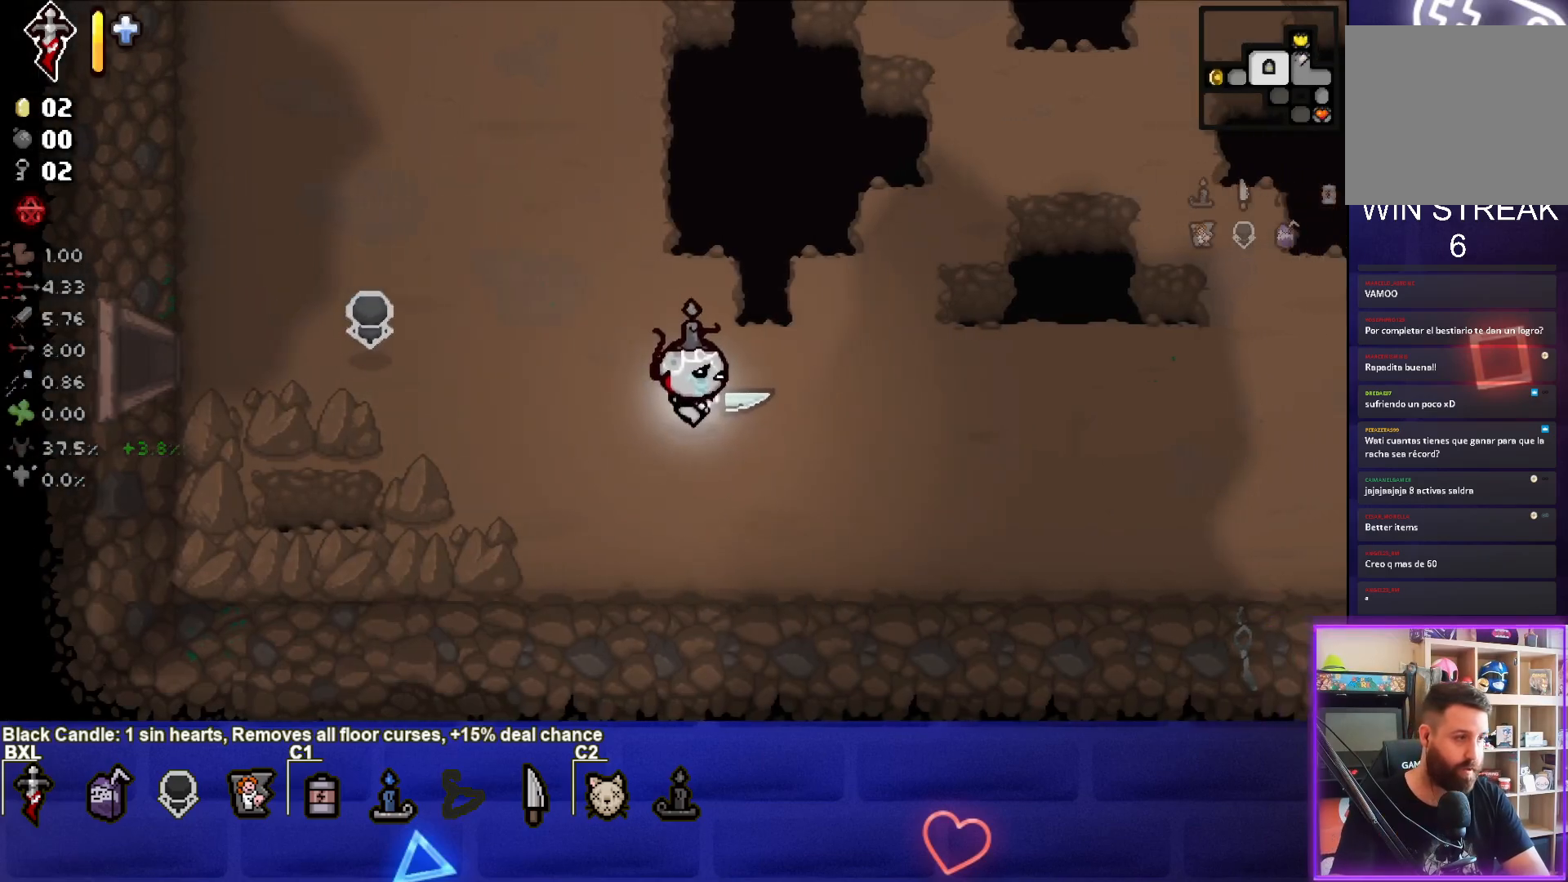
{"buttons": [], "left_stick": "down-right", "events": []}
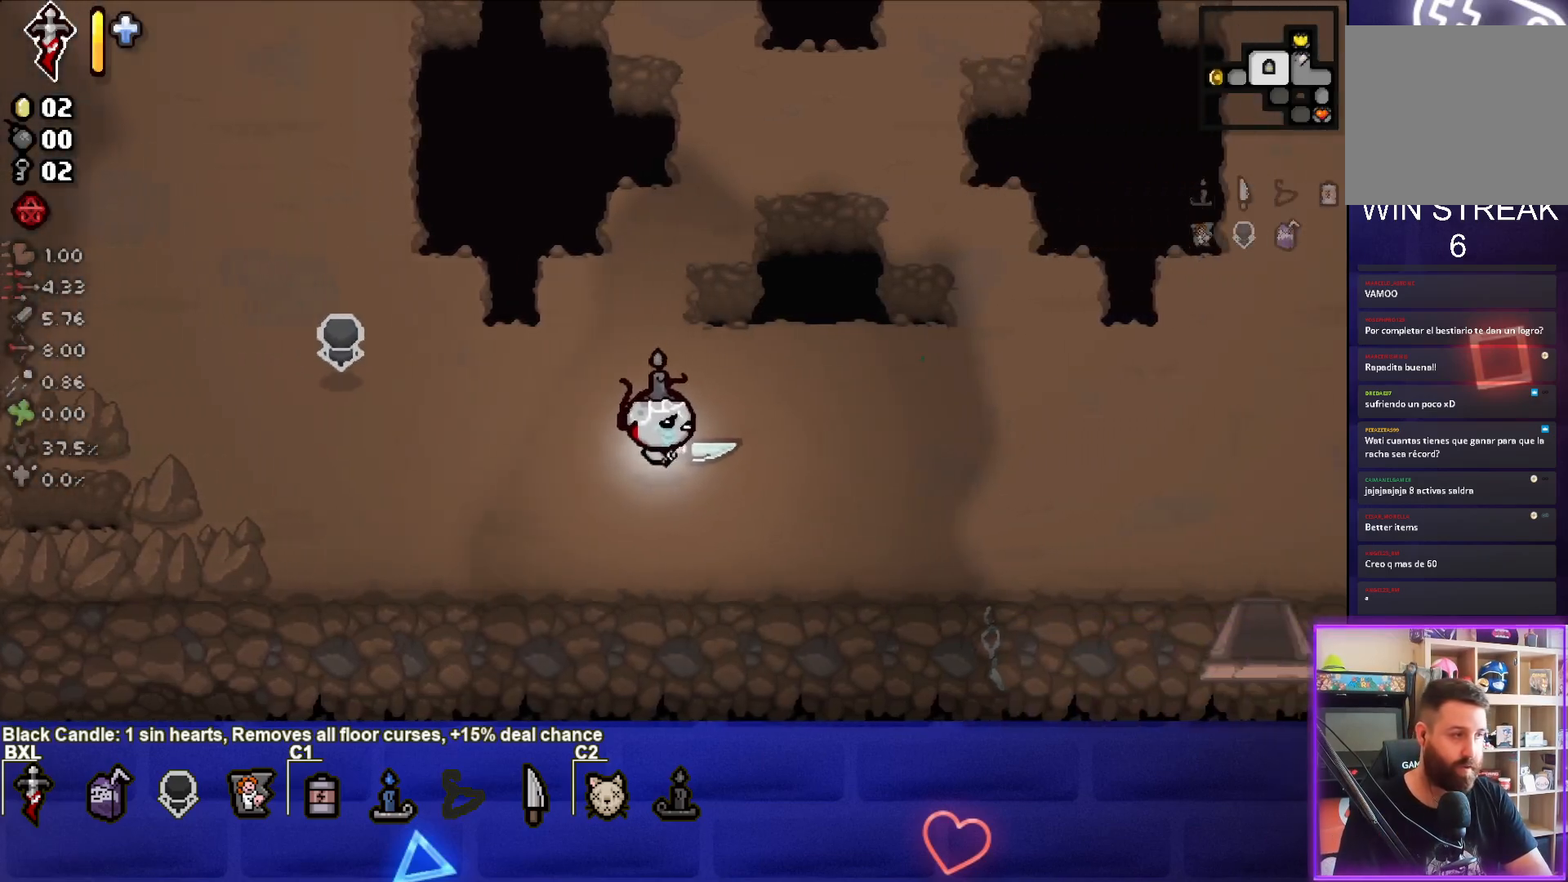
{"buttons": ["CROSS"], "left_stick": "down-right", "events": [[500, "CROSS", "down"]]}
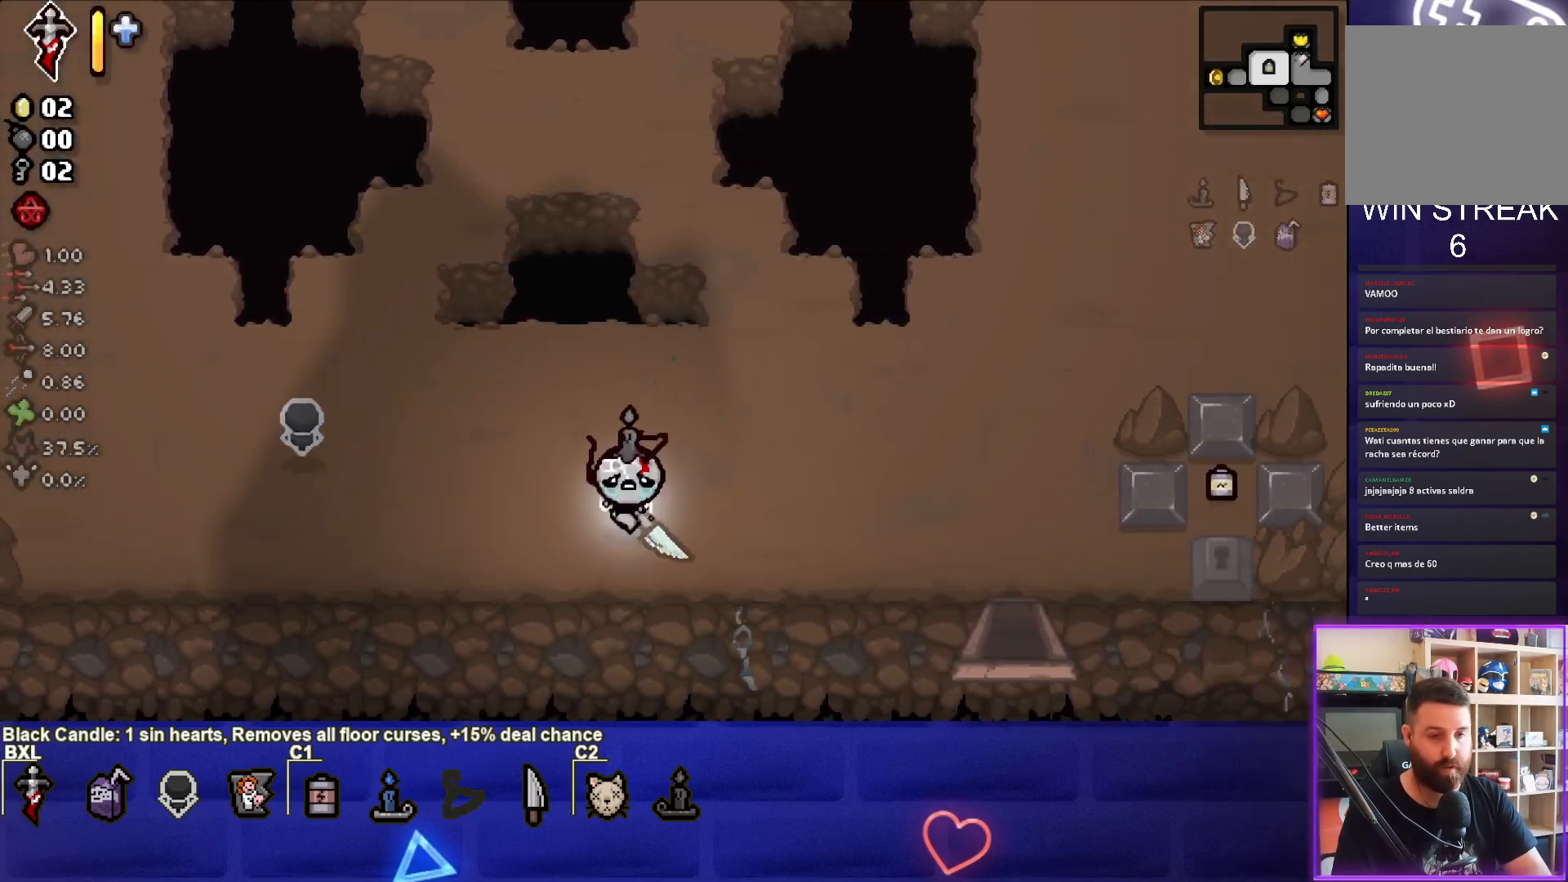
{"buttons": [], "left_stick": "down-right", "events": [[133, "CROSS", "up"]]}
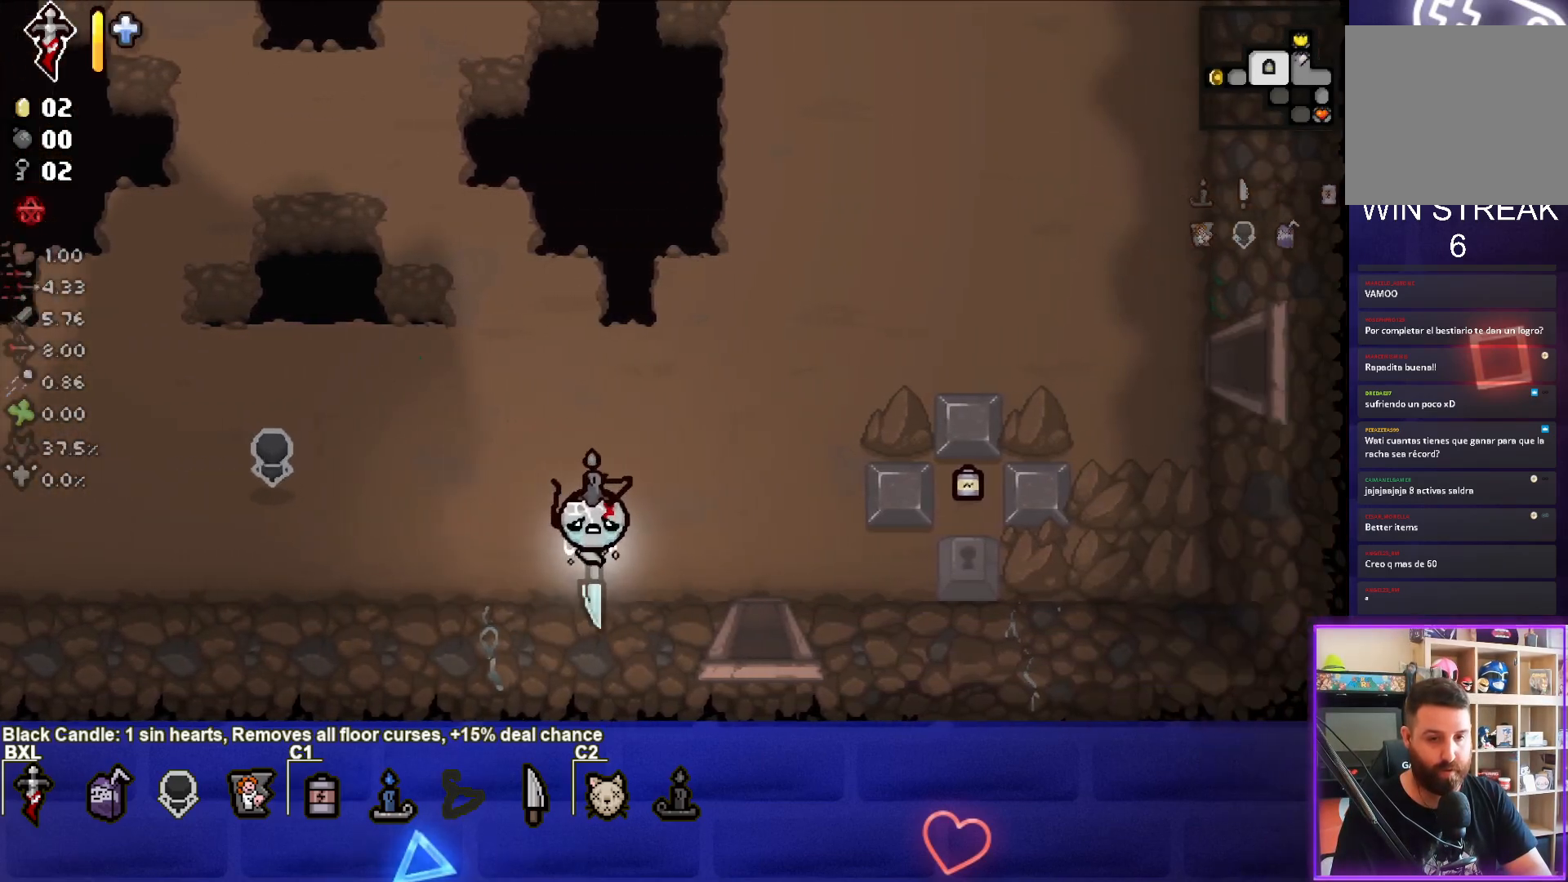
{"buttons": [], "left_stick": "down-right", "events": []}